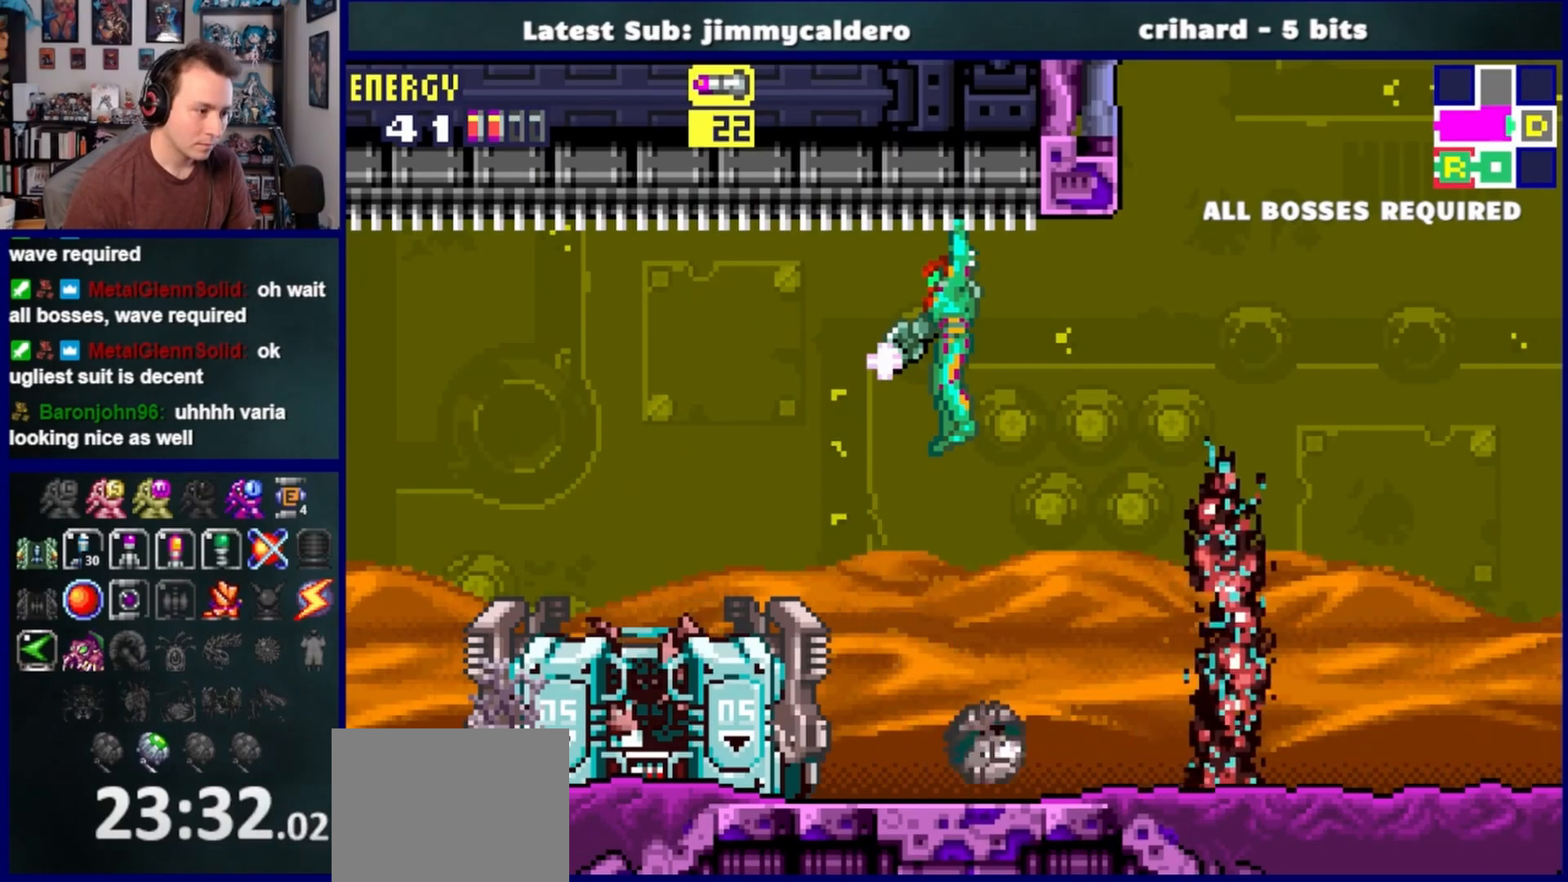
Gameplay with a controller (PlayStation layout); each line is a JSON object with the inputs held at the frame after it. "events" lists button and stick changes between this image and that frame as [ms after this image, input, new state], when the widget could be followed in between. Not read: L2 R2.
{"buttons": ["L1"], "left_stick": "center", "right_stick": "center", "events": [[67, "SQUARE", "down"], [167, "SQUARE", "up"], [267, "R1", "up"]]}
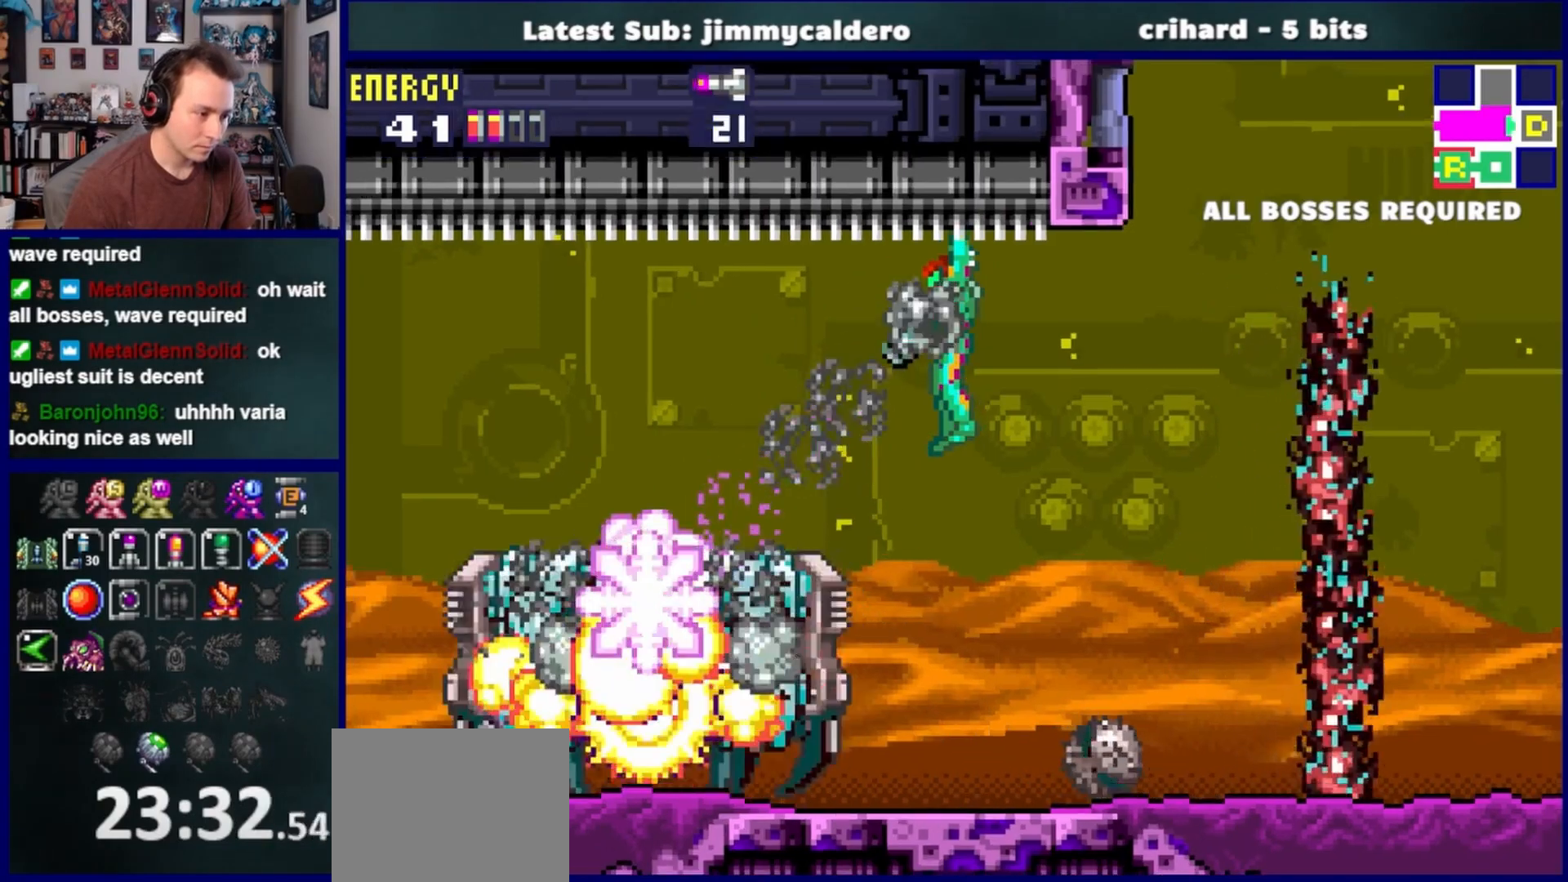
{"buttons": ["DPAD_LEFT"], "left_stick": "center", "right_stick": "center", "events": [[17, "L1", "up"], [133, "DPAD_LEFT", "down"]]}
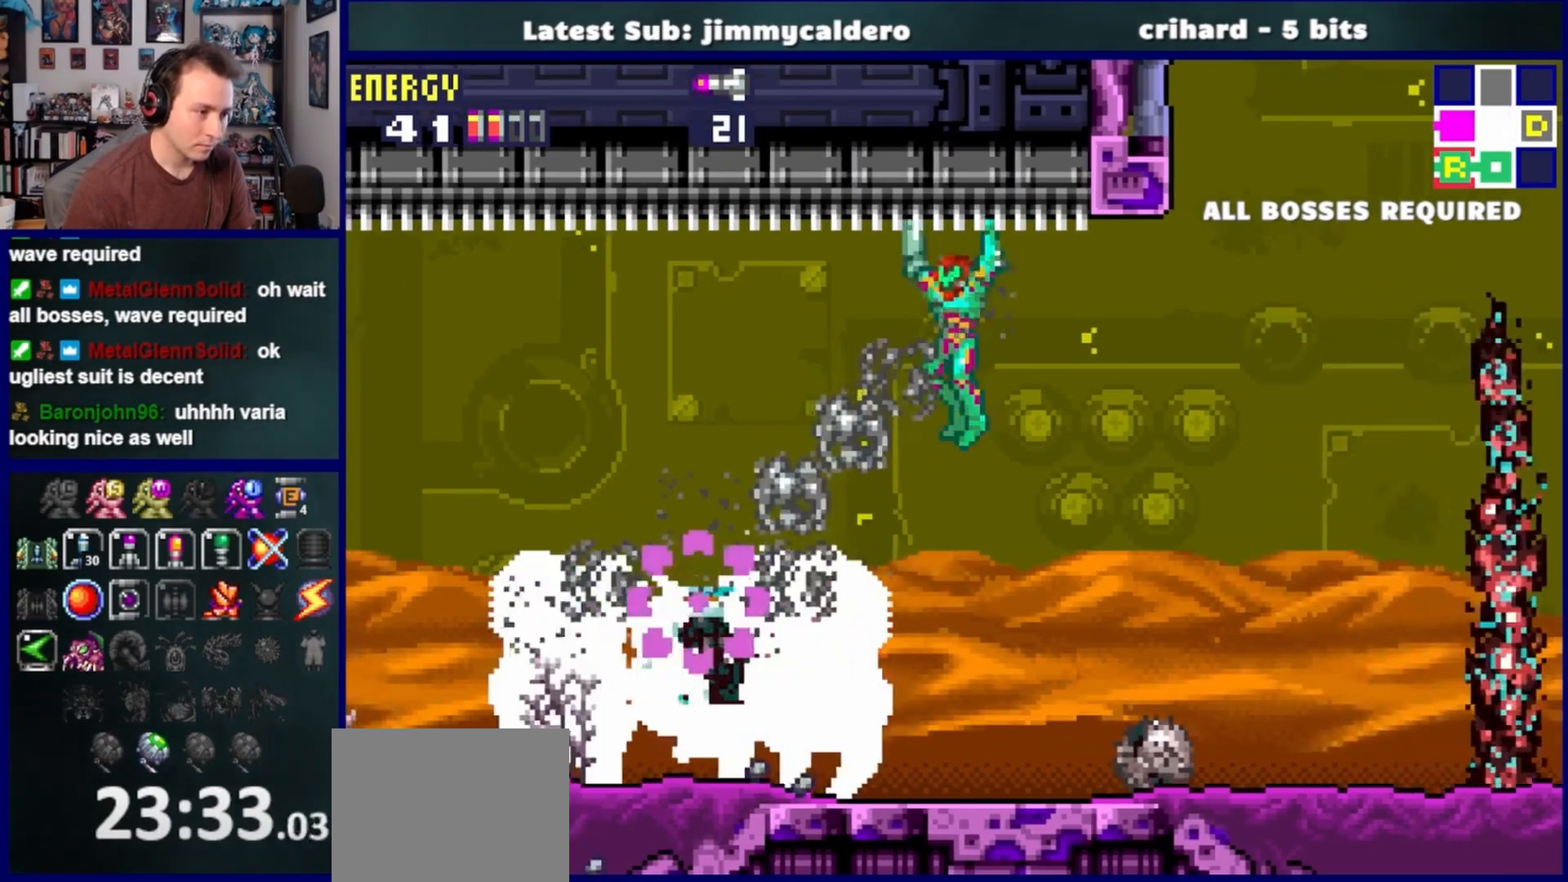
{"buttons": ["DPAD_LEFT"], "left_stick": "center", "right_stick": "center", "events": []}
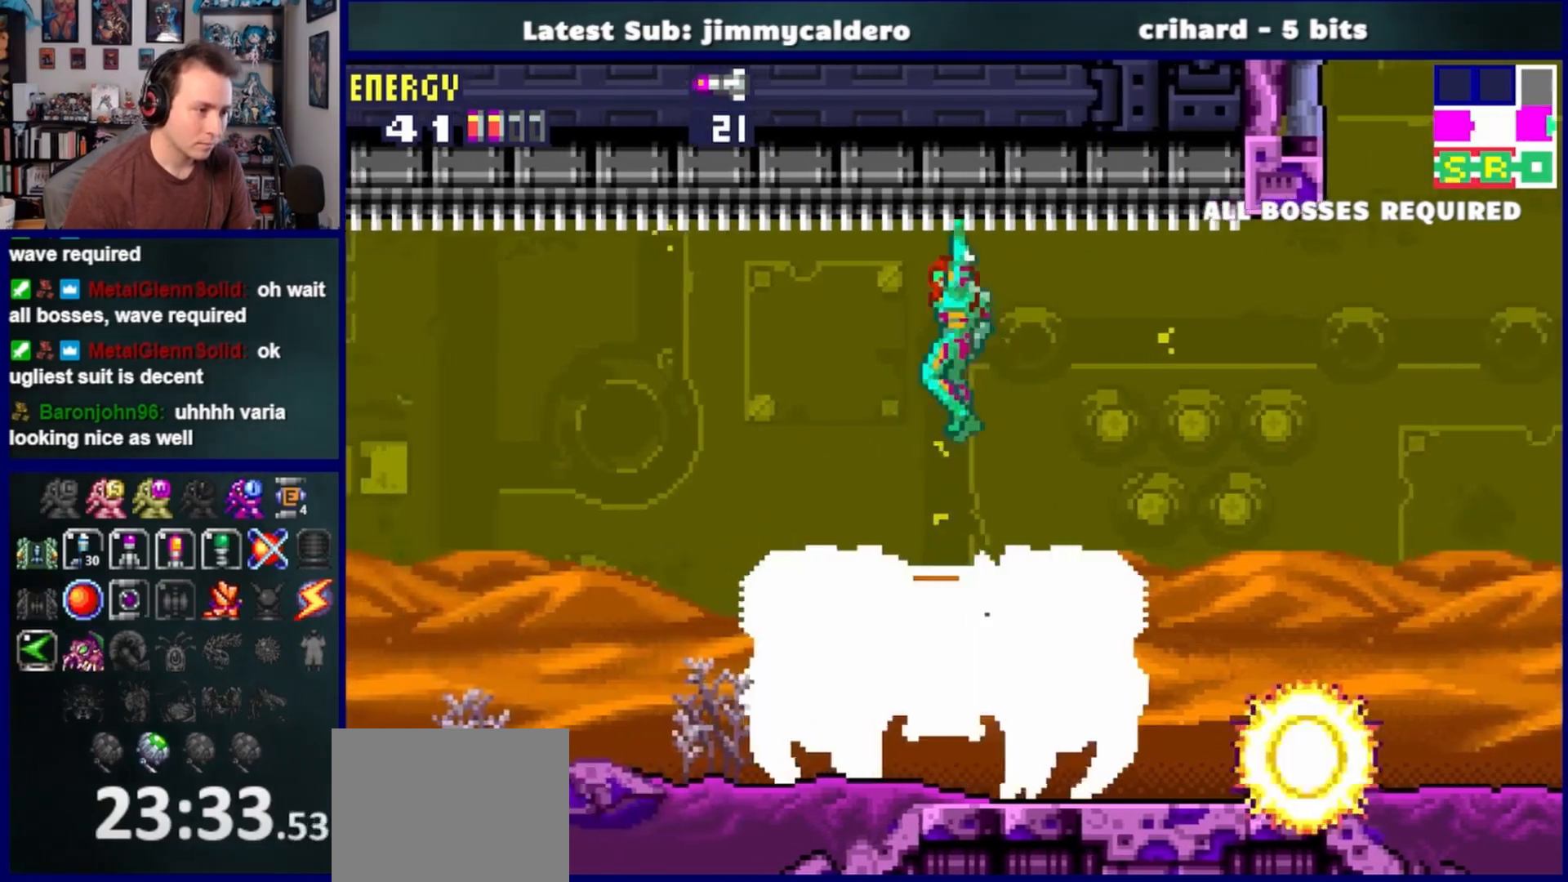
{"buttons": ["DPAD_LEFT"], "left_stick": "center", "right_stick": "center", "events": []}
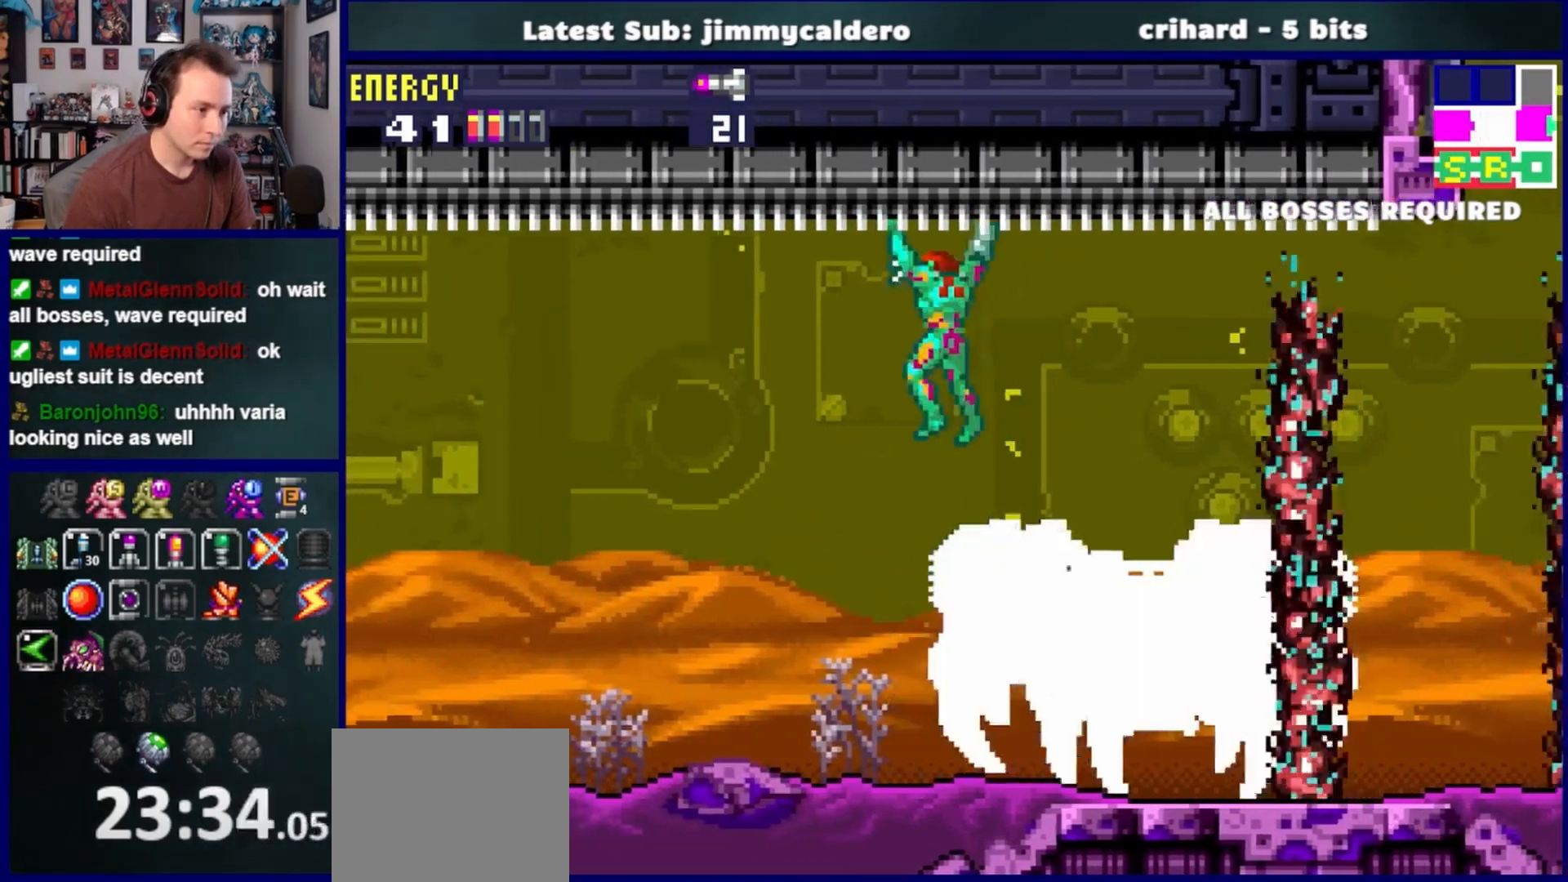
{"buttons": ["DPAD_RIGHT"], "left_stick": "center", "right_stick": "center", "events": [[67, "CROSS", "down"], [150, "CROSS", "up"], [350, "DPAD_LEFT", "up"], [450, "DPAD_RIGHT", "down"]]}
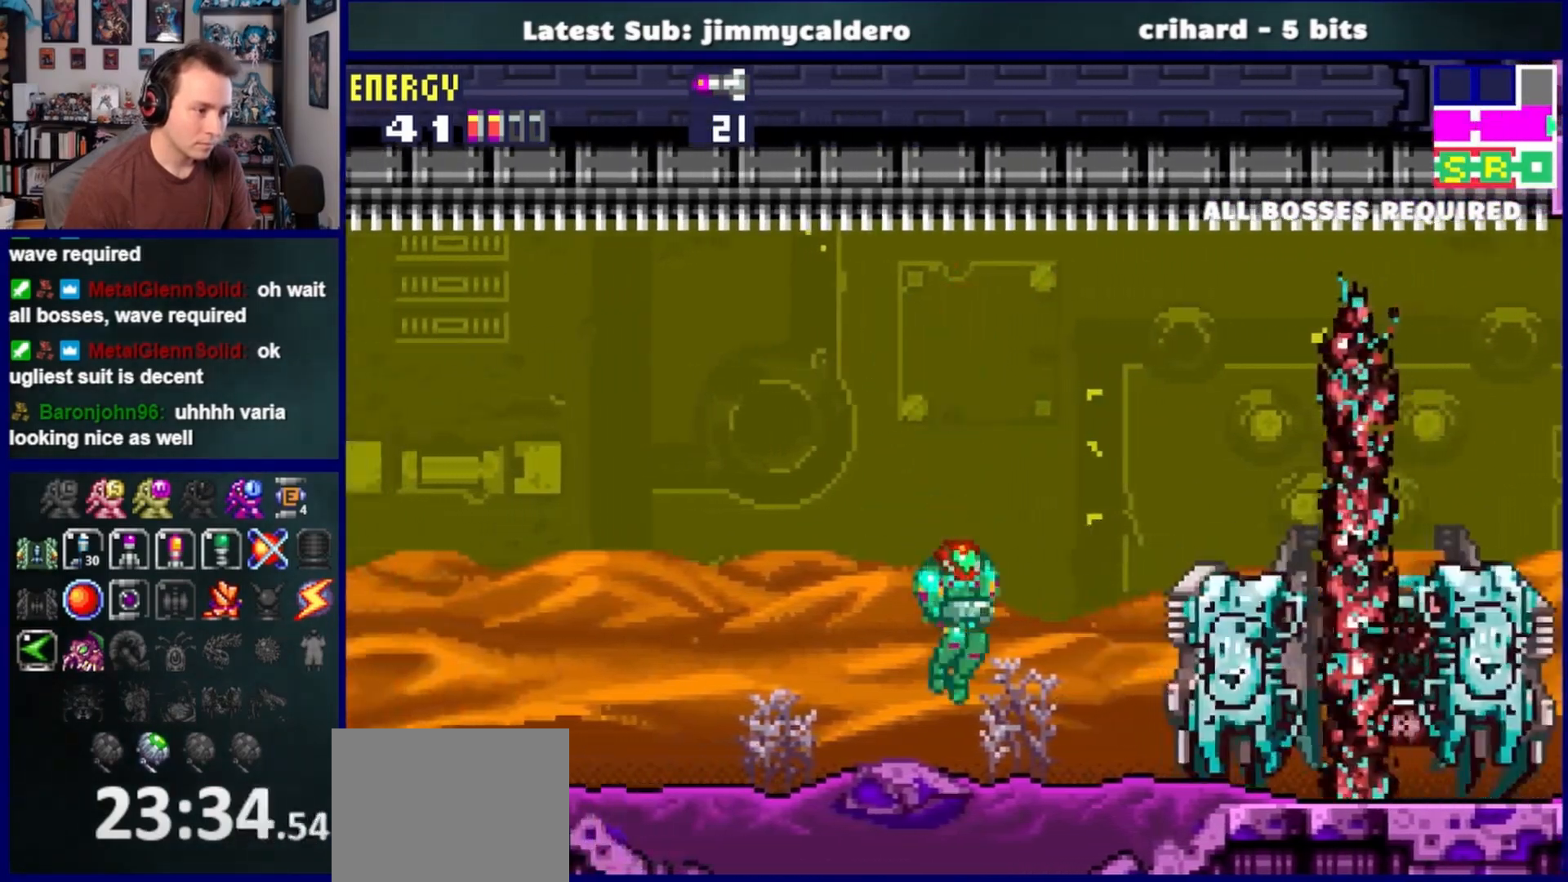
{"buttons": ["CROSS", "DPAD_RIGHT"], "left_stick": "center", "right_stick": "center", "events": [[183, "CROSS", "down"]]}
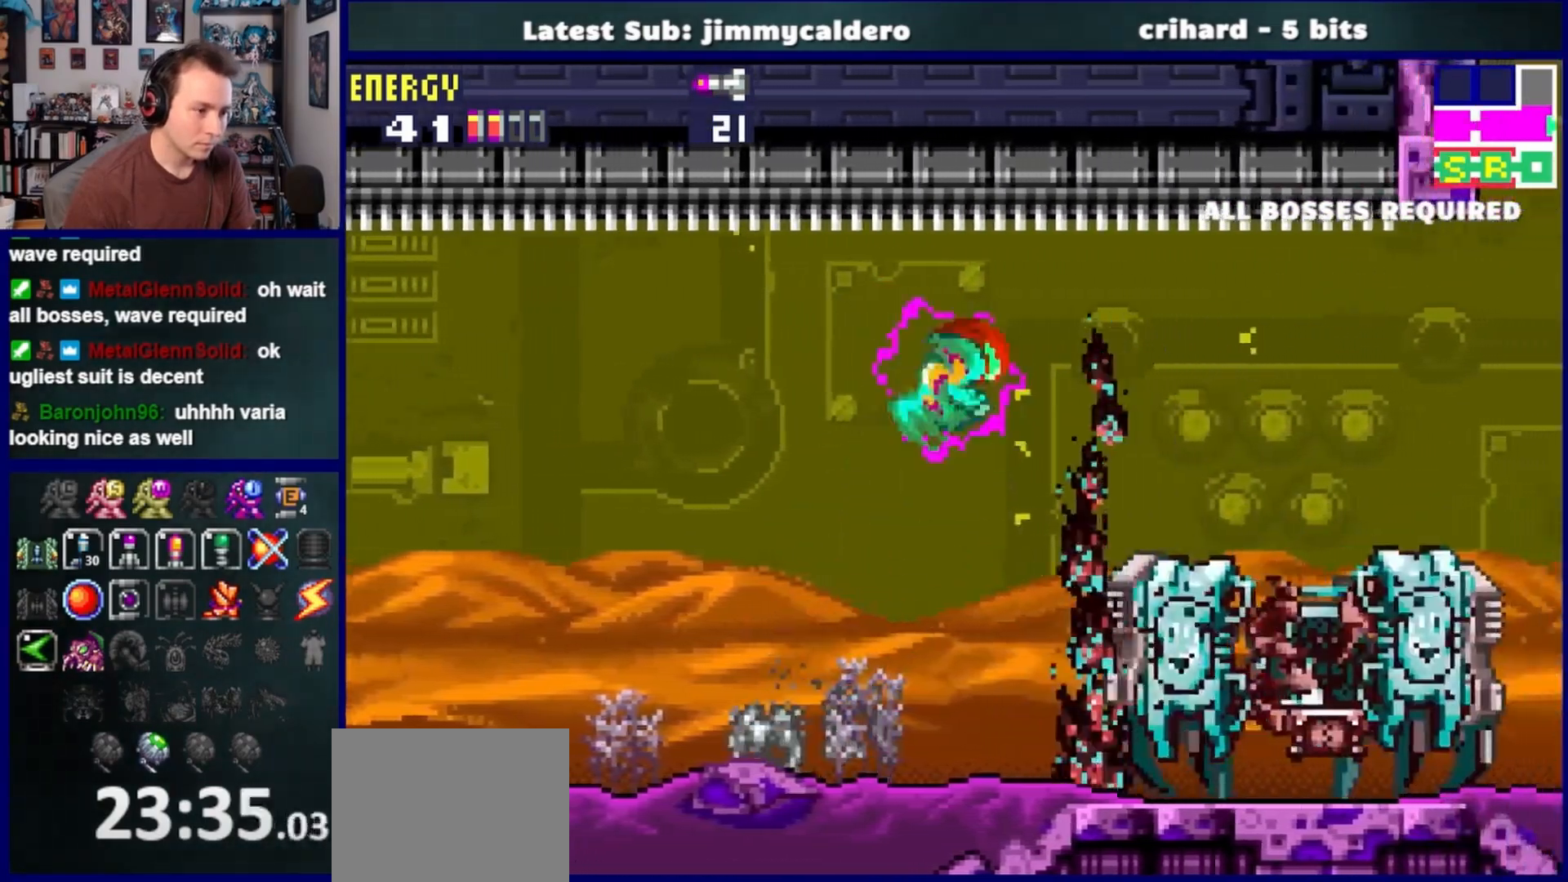
{"buttons": [], "left_stick": "center", "right_stick": "center", "events": [[167, "CROSS", "up"], [167, "DPAD_RIGHT", "up"], [317, "DPAD_LEFT", "down"], [500, "DPAD_LEFT", "up"]]}
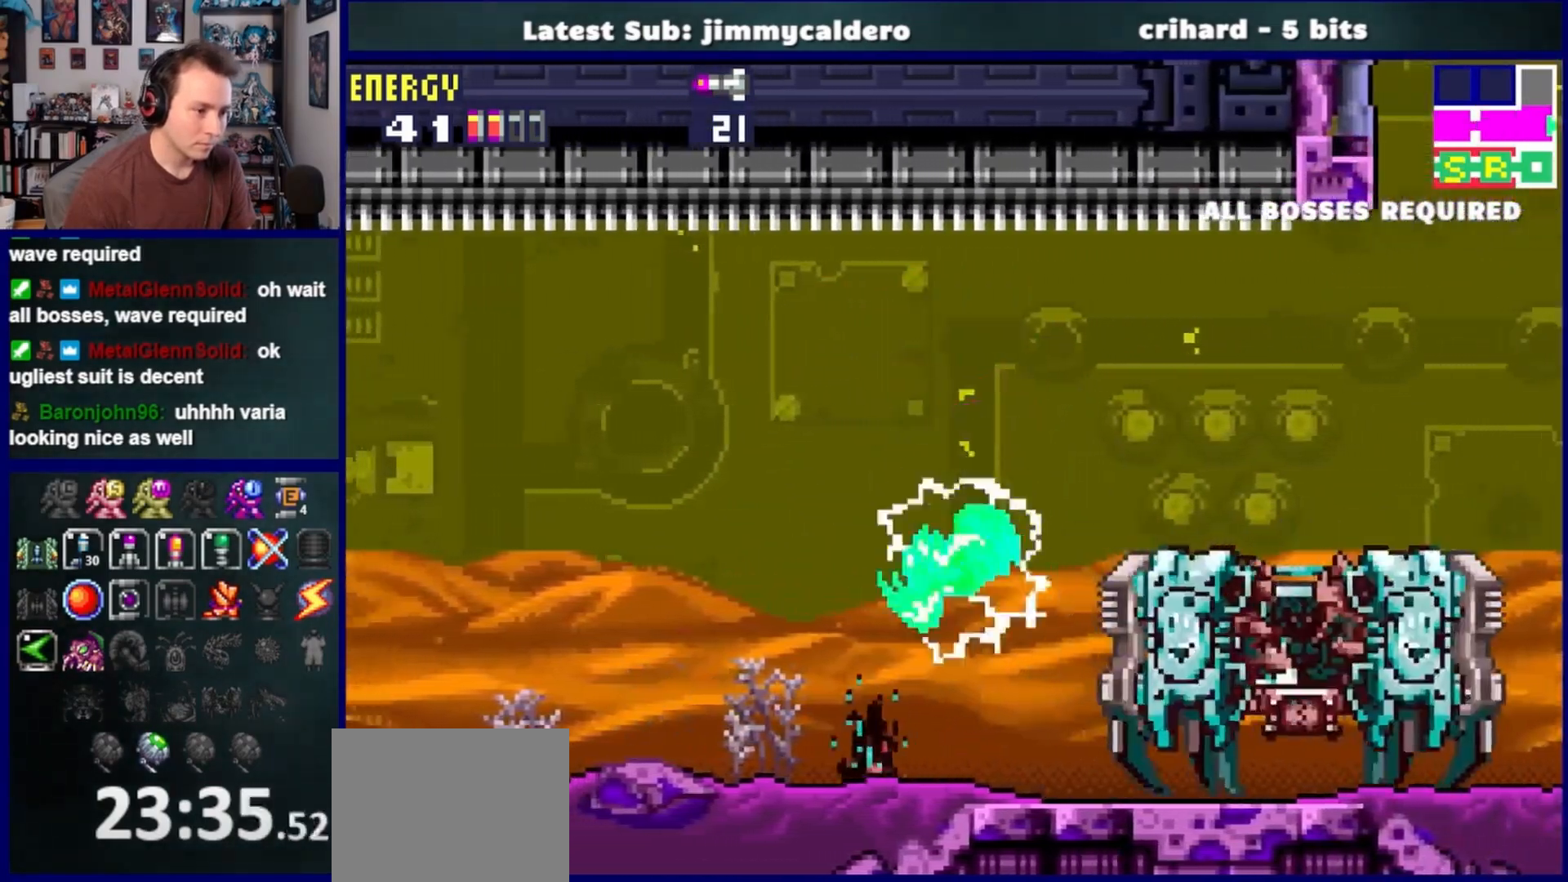
{"buttons": ["DPAD_DOWN"], "left_stick": "center", "right_stick": "center"}
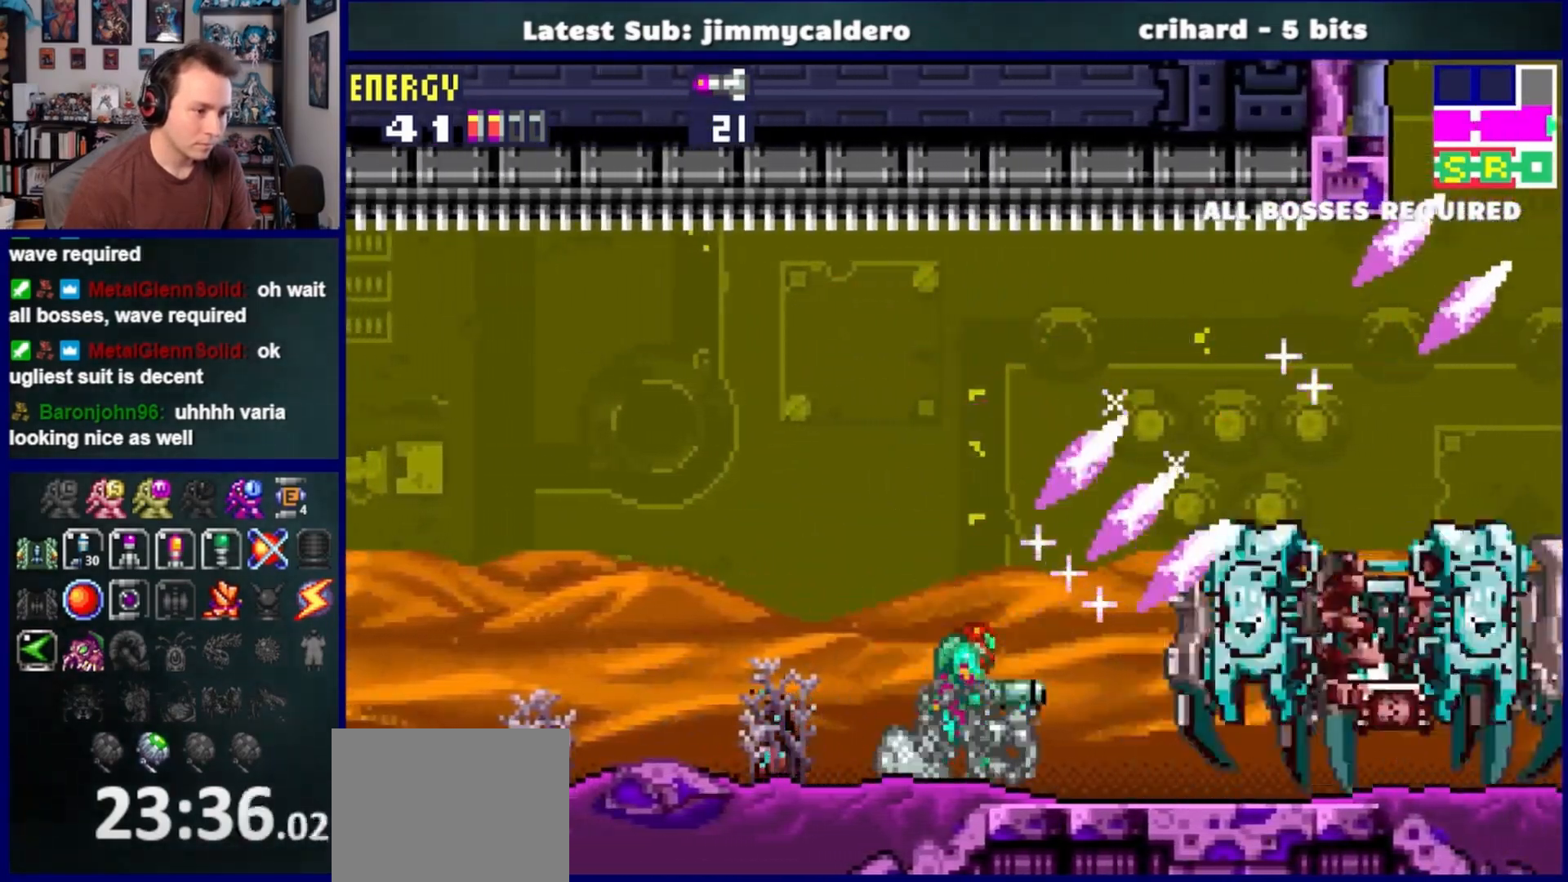
{"buttons": ["DPAD_DOWN", "DPAD_RIGHT"], "left_stick": "center", "right_stick": "center", "events": [[17, "DPAD_DOWN", "up"], [117, "DPAD_DOWN", "down"], [233, "DPAD_DOWN", "up"], [267, "DPAD_DOWN", "down"], [400, "DPAD_DOWN", "up"], [450, "DPAD_DOWN", "down"], [450, "DPAD_RIGHT", "down"]]}
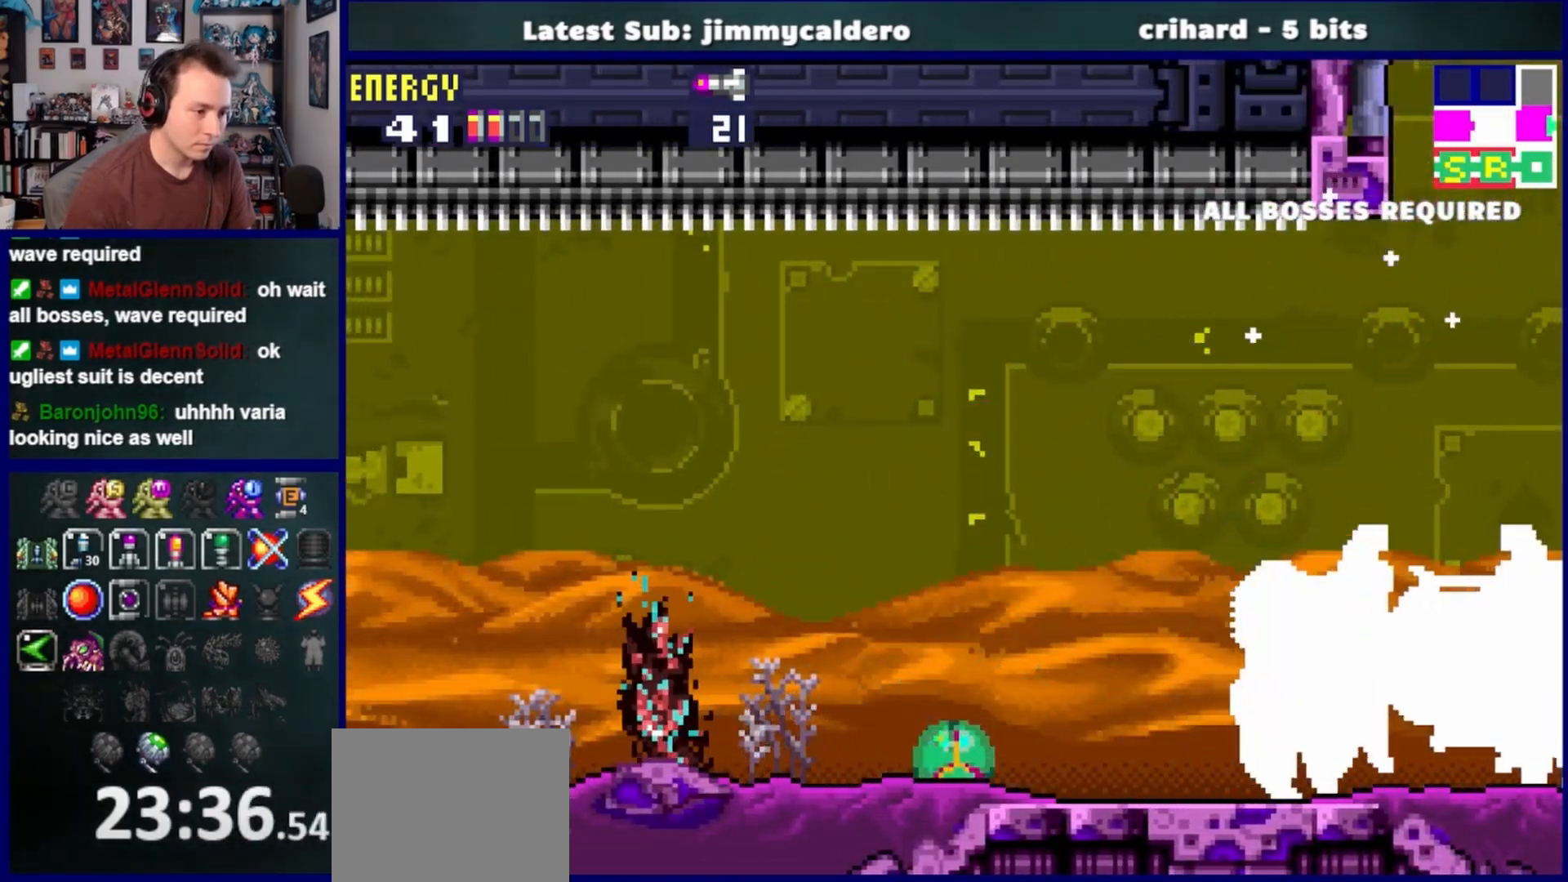
{"buttons": [], "left_stick": "center", "right_stick": "center", "events": [[33, "SQUARE", "down"], [67, "DPAD_DOWN", "up"], [133, "SQUARE", "up"], [217, "SQUARE", "down"], [283, "SQUARE", "up"], [317, "DPAD_RIGHT", "up"], [383, "SQUARE", "down"], [450, "SQUARE", "up"]]}
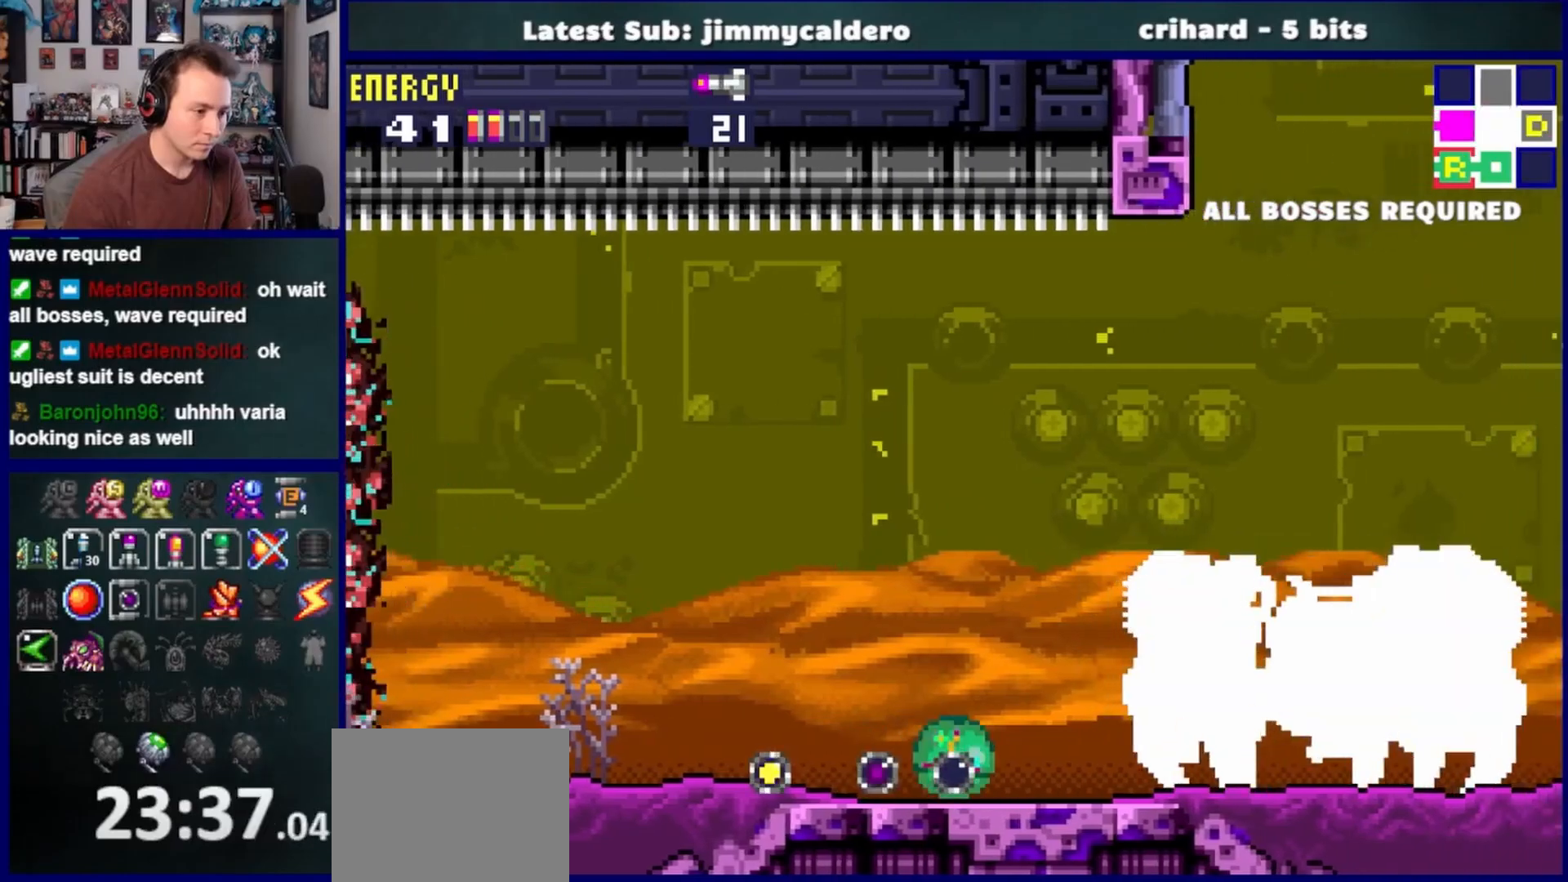
{"buttons": [], "left_stick": "center", "right_stick": "center", "events": [[33, "SQUARE", "down"], [83, "DPAD_RIGHT", "down"], [117, "SQUARE", "up"], [200, "SQUARE", "down"], [233, "DPAD_RIGHT", "up"], [267, "SQUARE", "up"], [300, "DPAD_RIGHT", "down"], [350, "SQUARE", "down"], [433, "SQUARE", "up"], [467, "DPAD_RIGHT", "up"]]}
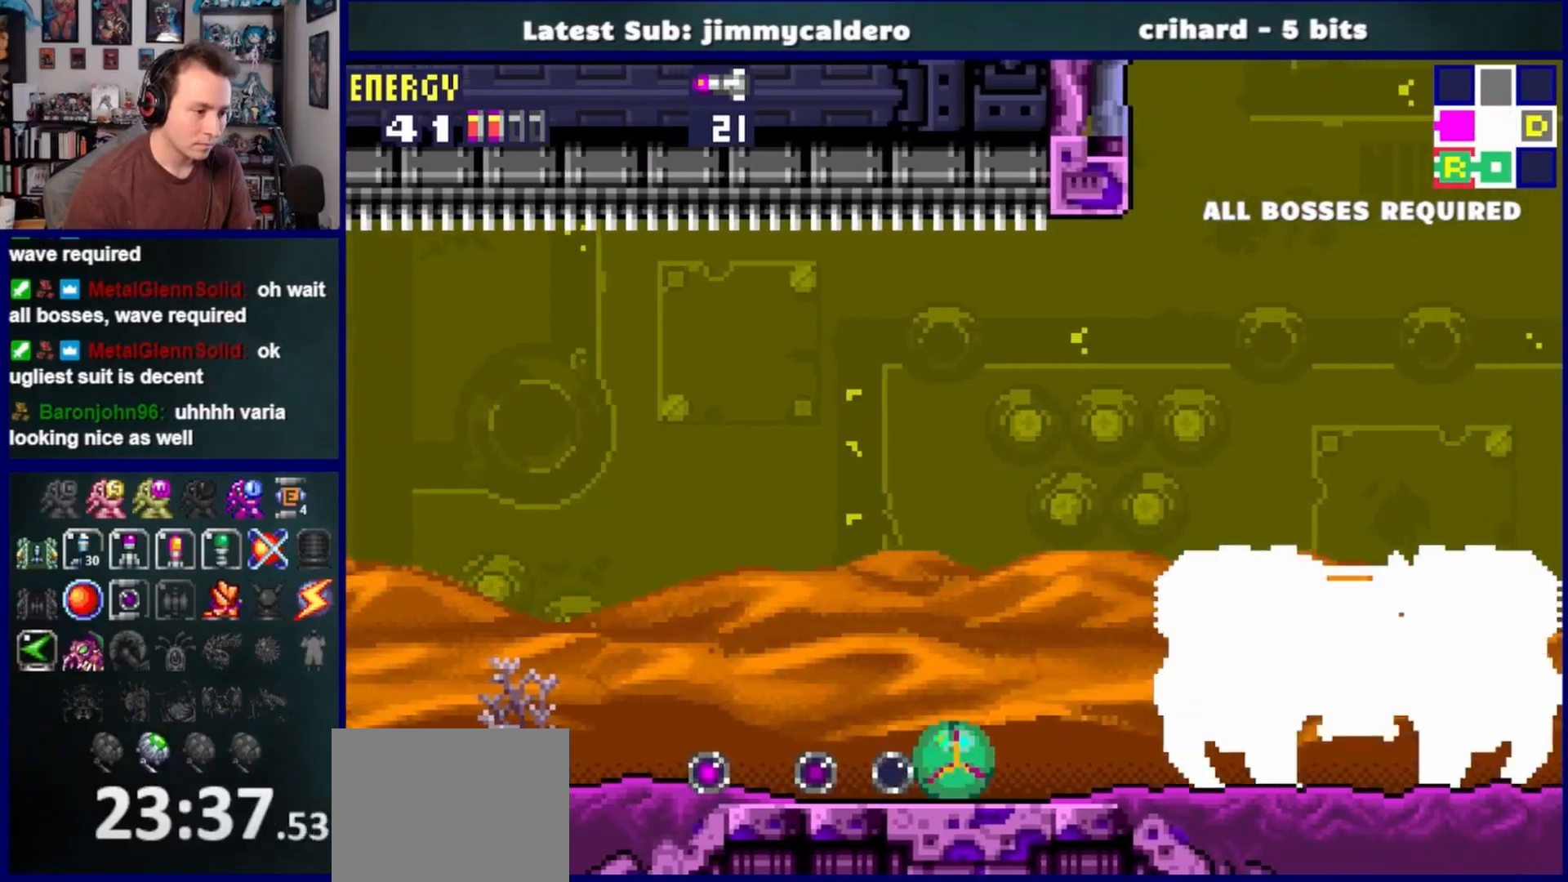
{"buttons": ["DPAD_RIGHT"], "left_stick": "center", "right_stick": "center", "events": [[17, "SQUARE", "down"], [33, "DPAD_RIGHT", "down"], [100, "SQUARE", "up"], [200, "DPAD_RIGHT", "up"], [200, "SQUARE", "down"], [267, "DPAD_RIGHT", "down"], [267, "SQUARE", "up"], [367, "SQUARE", "down"], [400, "DPAD_RIGHT", "up"], [433, "SQUARE", "up"], [450, "DPAD_RIGHT", "down"]]}
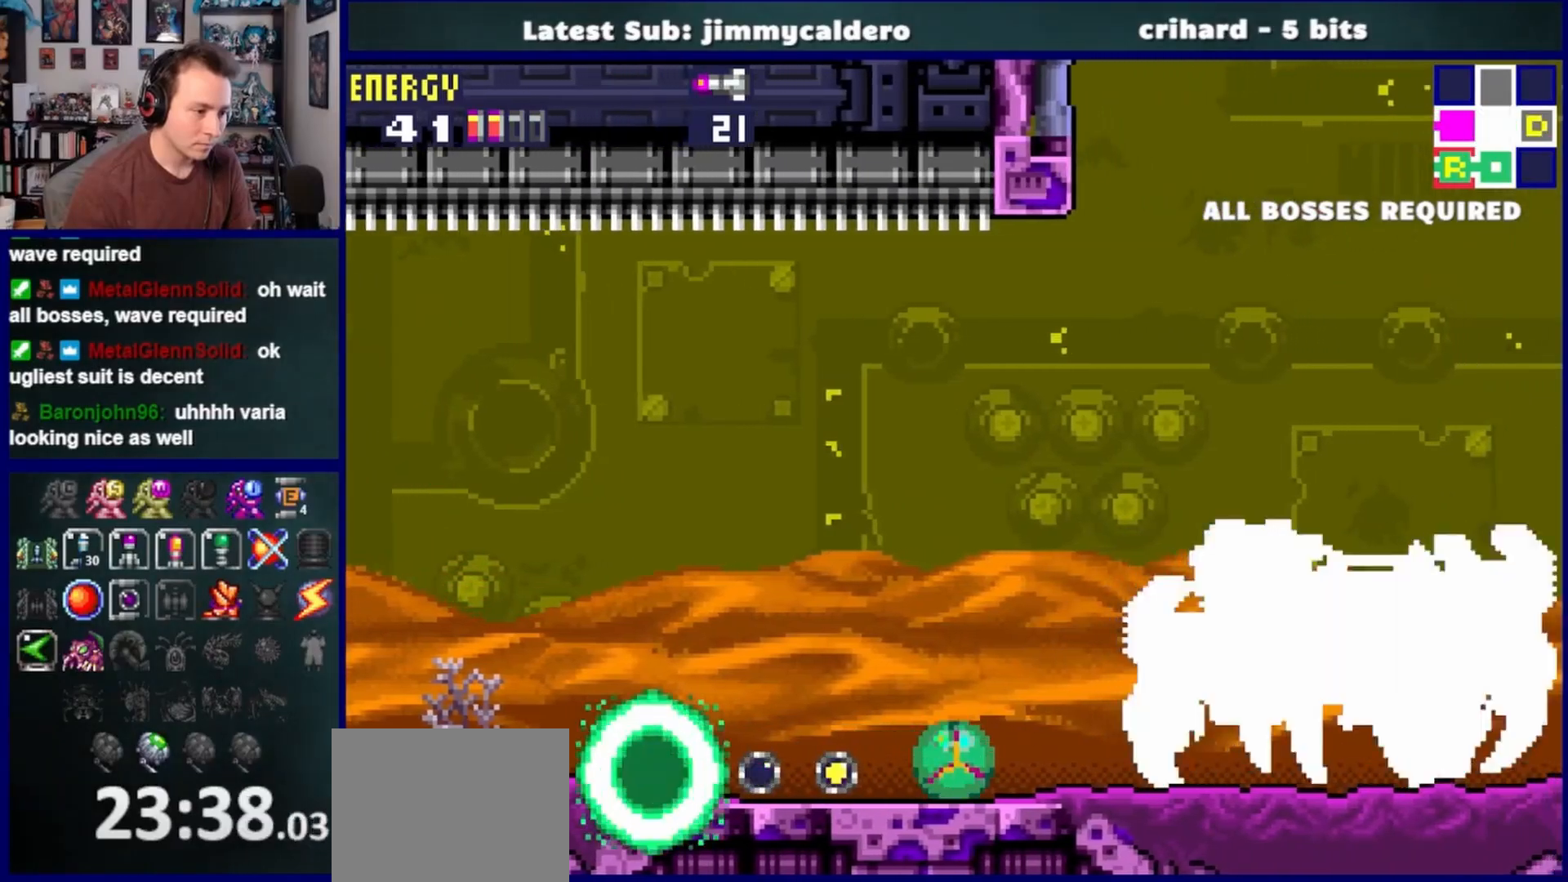
{"buttons": ["DPAD_RIGHT"], "left_stick": "center", "right_stick": "center", "events": [[33, "SQUARE", "down"], [83, "DPAD_RIGHT", "up"], [117, "SQUARE", "up"], [150, "DPAD_RIGHT", "down"], [233, "SQUARE", "down"], [283, "DPAD_RIGHT", "up"], [317, "SQUARE", "up"], [367, "DPAD_RIGHT", "down"]]}
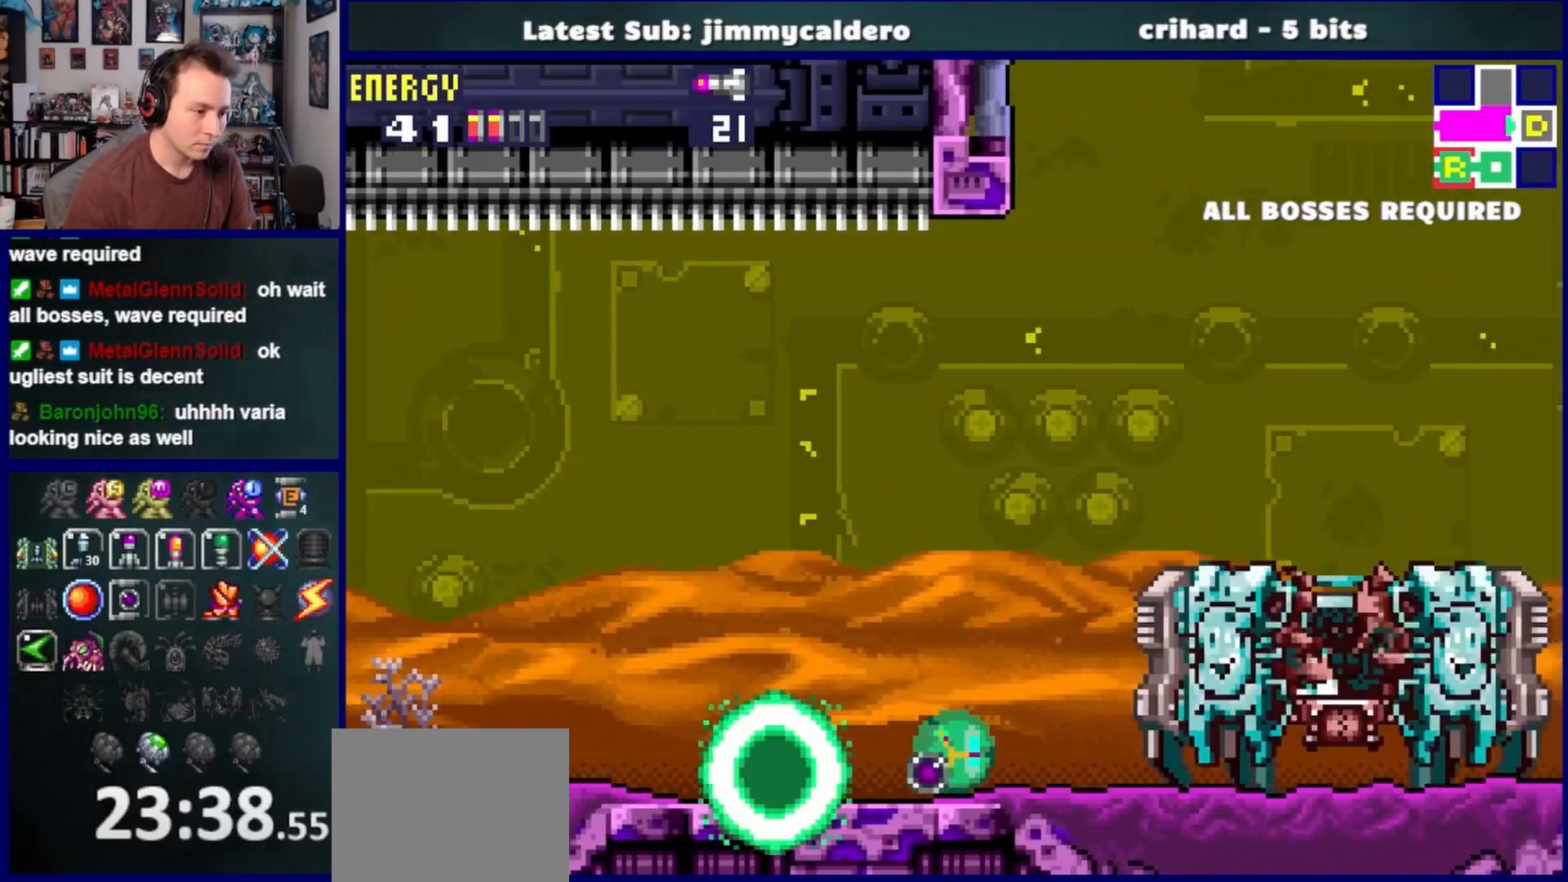
{"buttons": ["SQUARE", "DPAD_RIGHT"], "left_stick": "center", "right_stick": "center", "events": [[50, "DPAD_RIGHT", "up"], [83, "SQUARE", "down"], [167, "DPAD_RIGHT", "down"], [167, "SQUARE", "up"], [333, "DPAD_RIGHT", "up"], [450, "DPAD_RIGHT", "down"], [500, "SQUARE", "down"]]}
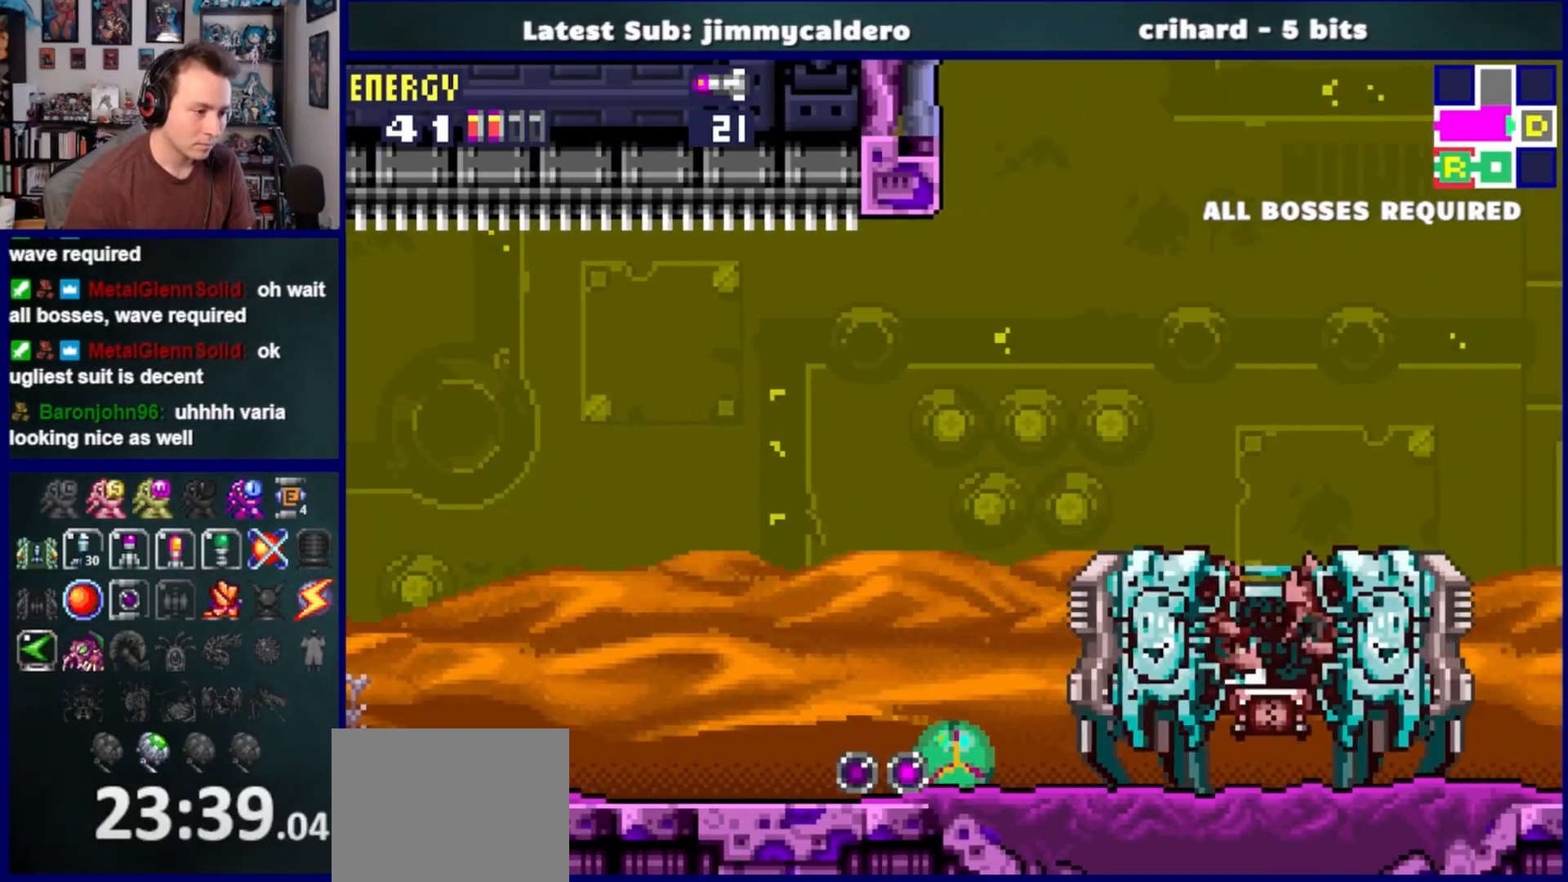
{"buttons": [], "left_stick": "center", "right_stick": "center", "events": [[83, "SQUARE", "up"], [100, "DPAD_RIGHT", "up"], [250, "DPAD_RIGHT", "down"], [383, "DPAD_RIGHT", "up"], [383, "SQUARE", "down"], [467, "SQUARE", "up"]]}
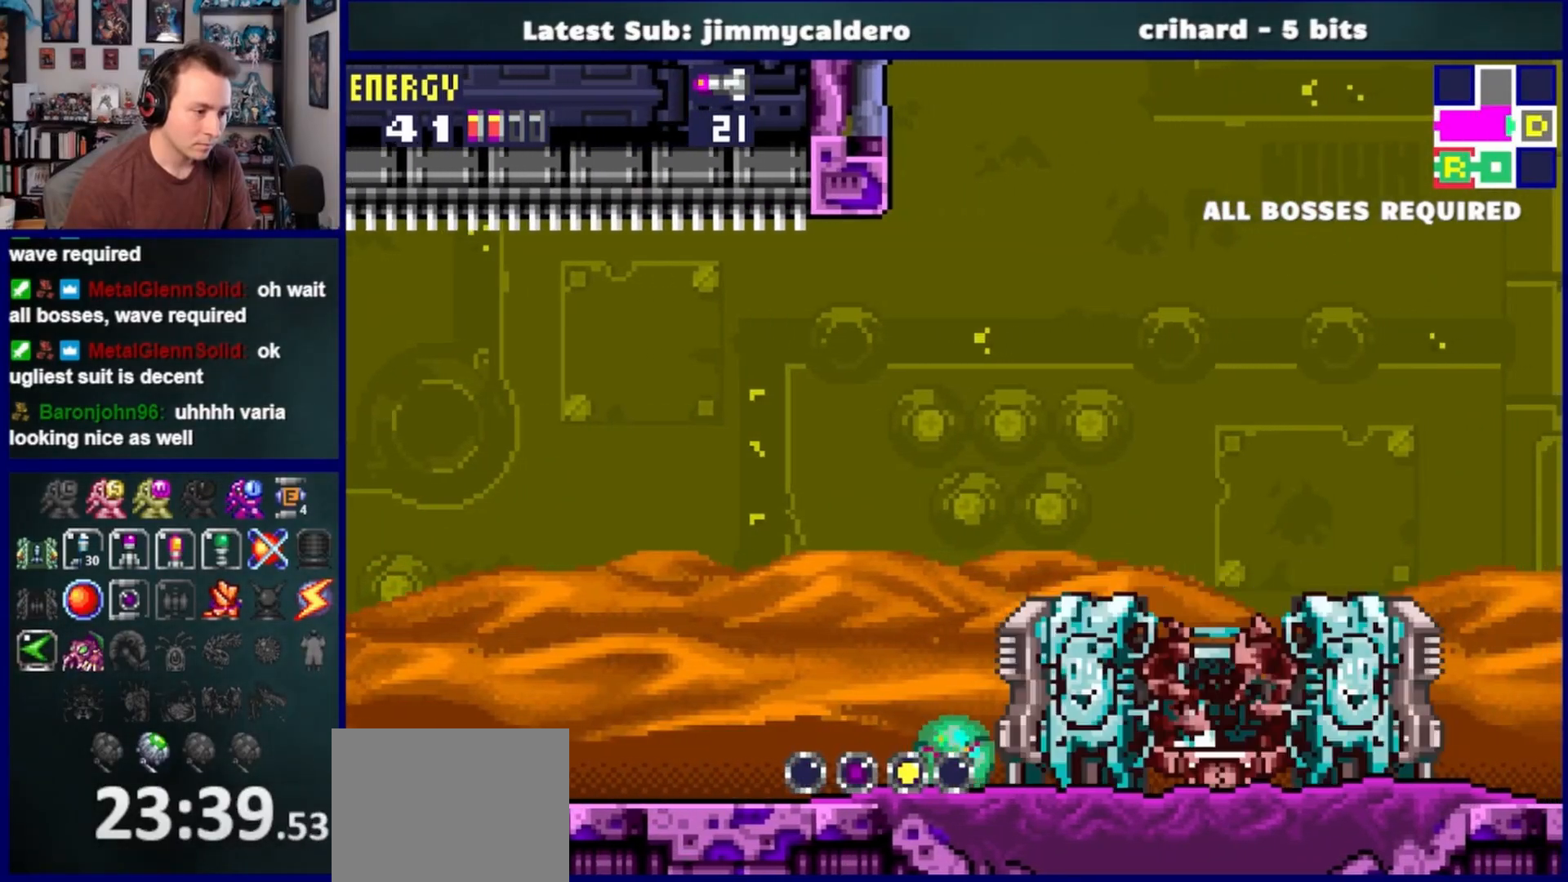
{"buttons": [], "left_stick": "center", "right_stick": "center", "events": [[167, "DPAD_RIGHT", "down"], [283, "SQUARE", "down"], [383, "SQUARE", "up"], [433, "DPAD_RIGHT", "up"]]}
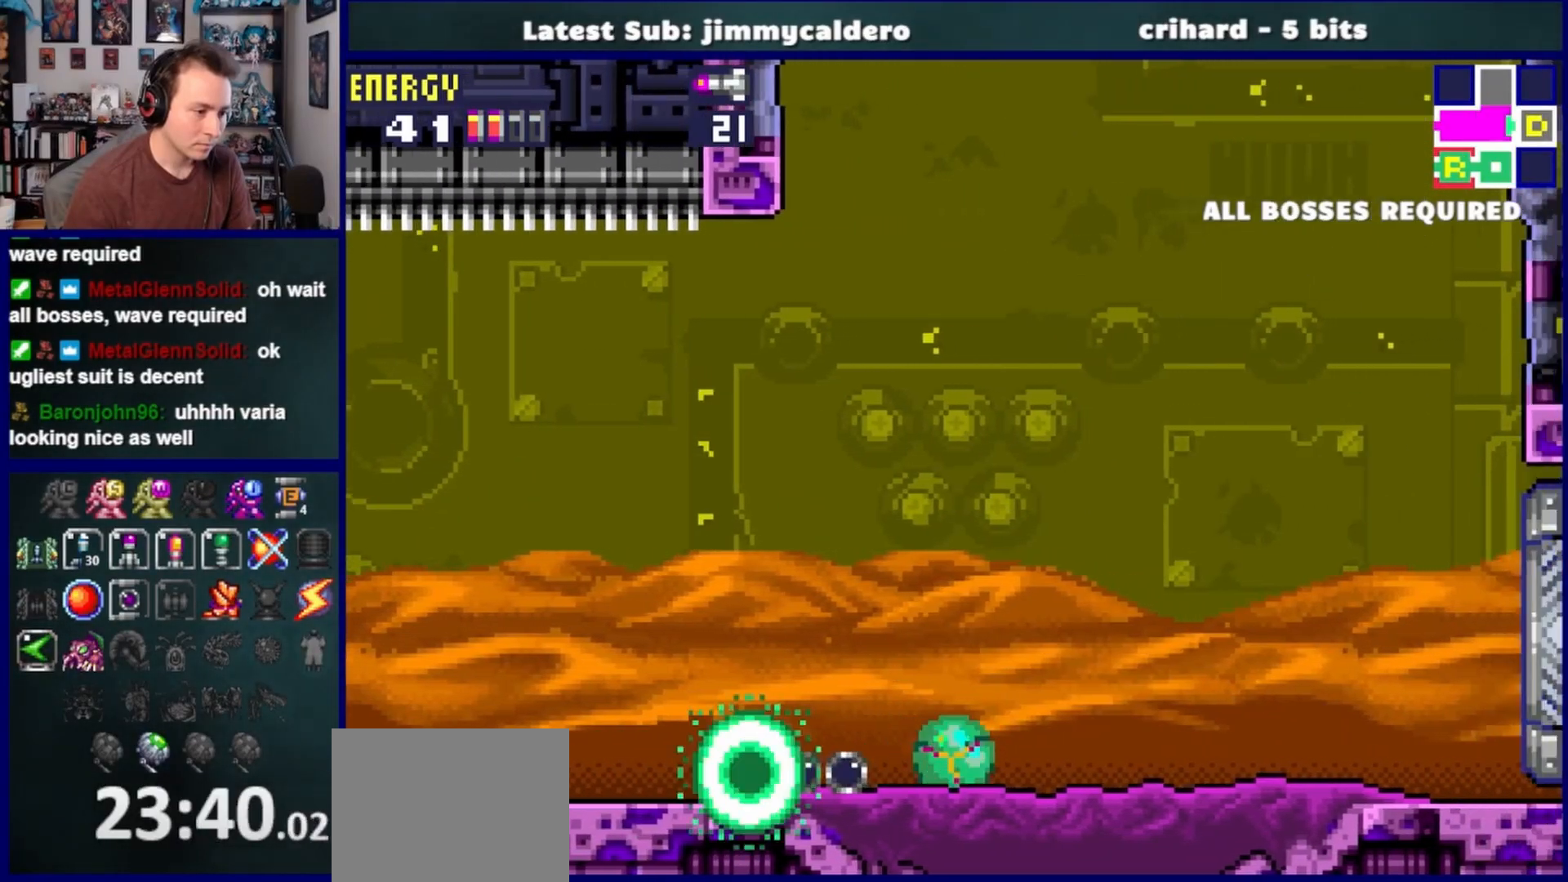
{"buttons": ["DPAD_RIGHT"], "left_stick": "center", "right_stick": "center", "events": [[100, "DPAD_RIGHT", "down"], [150, "SQUARE", "down"], [250, "SQUARE", "up"], [350, "SQUARE", "down"], [433, "SQUARE", "up"]]}
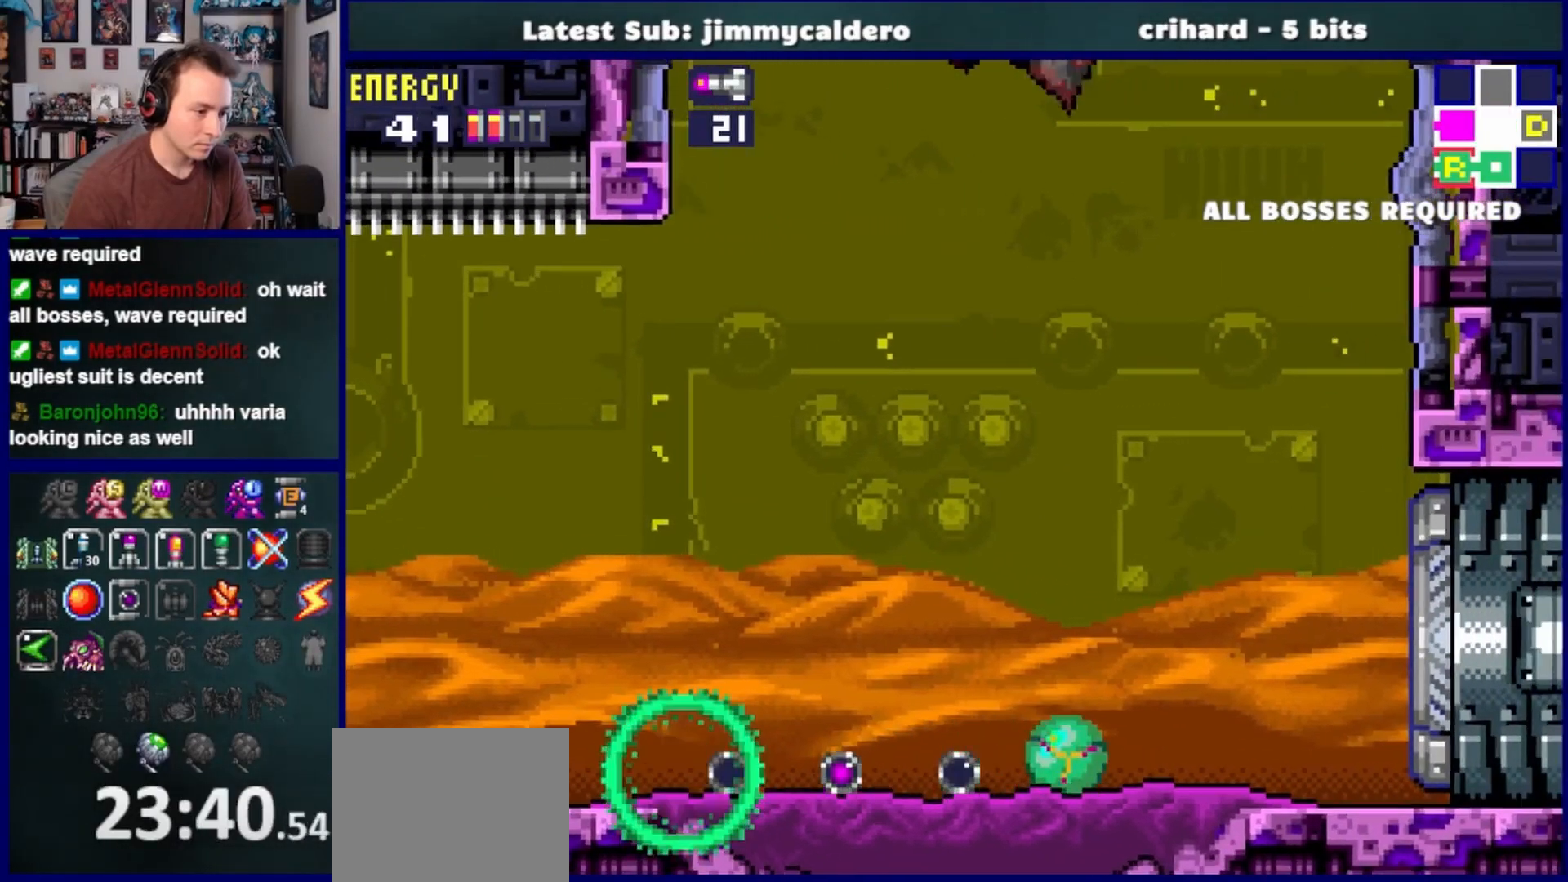
{"buttons": ["DPAD_UP"], "left_stick": "center", "right_stick": "center", "events": [[33, "SQUARE", "down"], [100, "SQUARE", "up"], [200, "SQUARE", "down"], [300, "SQUARE", "up"], [367, "DPAD_UP", "down"], [400, "SQUARE", "down"], [417, "DPAD_RIGHT", "up"], [467, "SQUARE", "up"]]}
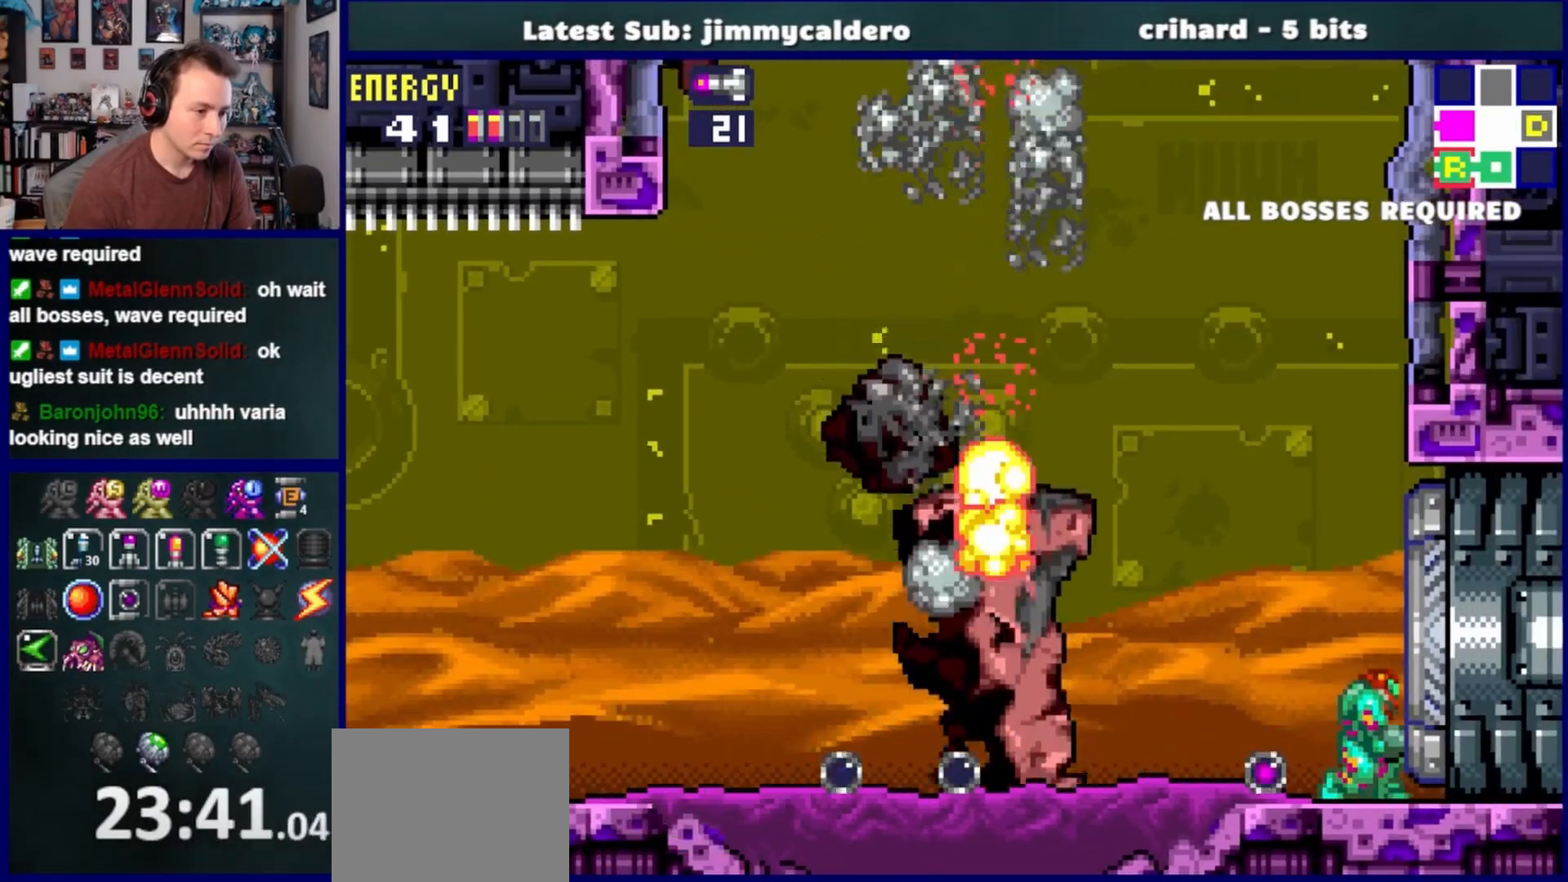
{"buttons": [], "left_stick": "center", "right_stick": "center", "events": [[50, "SQUARE", "down"], [67, "DPAD_UP", "up"], [133, "SQUARE", "up"], [217, "SQUARE", "down"], [300, "SQUARE", "up"], [383, "SQUARE", "down"], [450, "SQUARE", "up"]]}
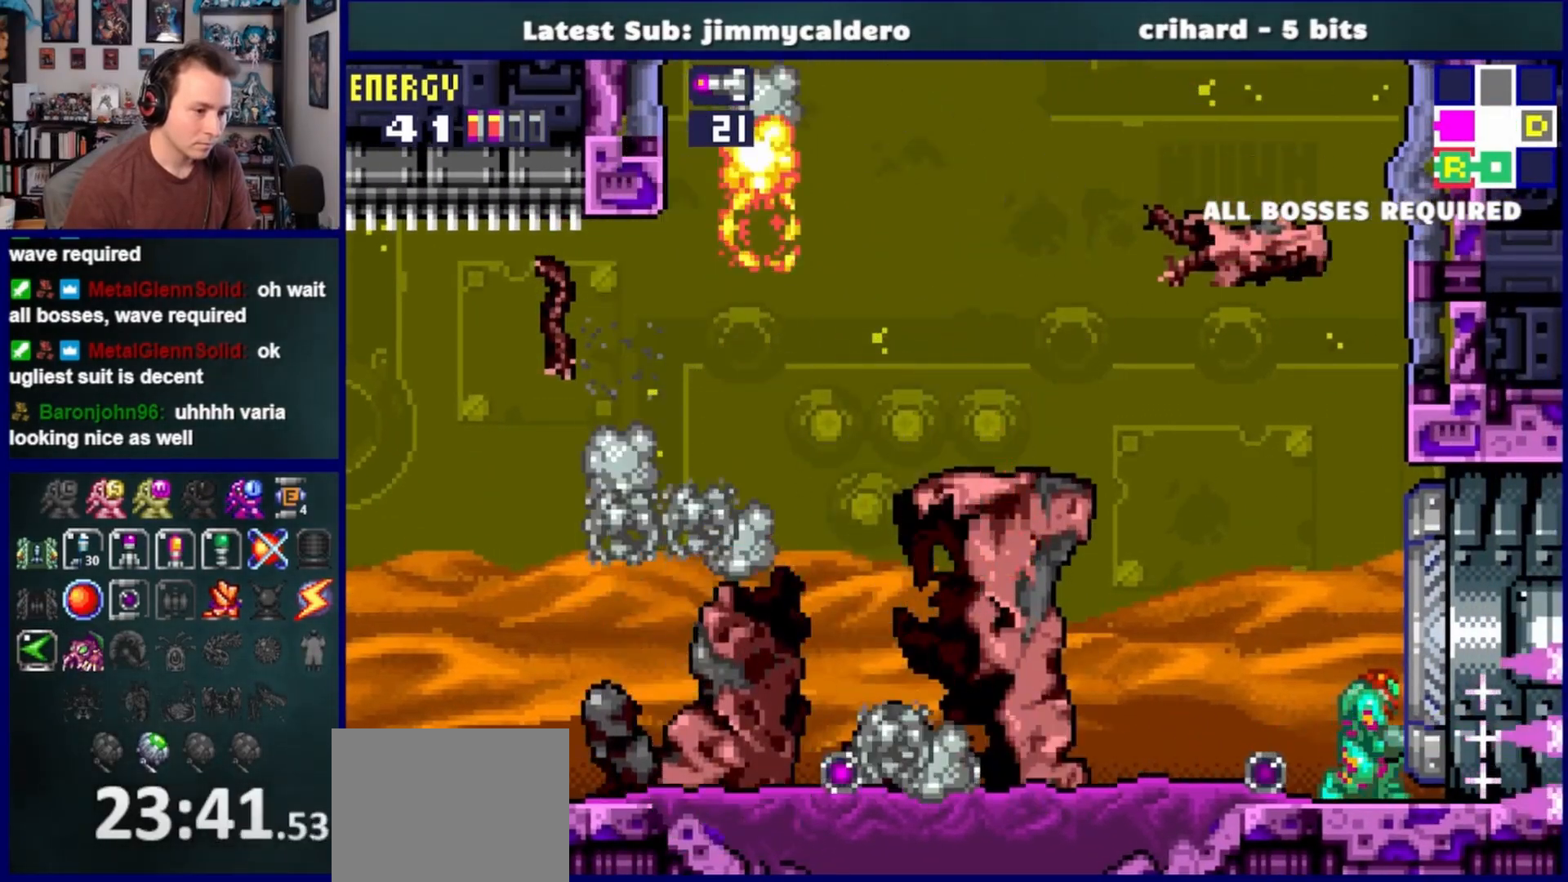
{"buttons": ["DPAD_UP"], "left_stick": "center", "right_stick": "center", "events": [[50, "SQUARE", "down"], [67, "DPAD_UP", "down"], [133, "SQUARE", "up"], [167, "DPAD_UP", "up"], [283, "SQUARE", "down"], [317, "SQUARE", "up"], [483, "DPAD_UP", "down"]]}
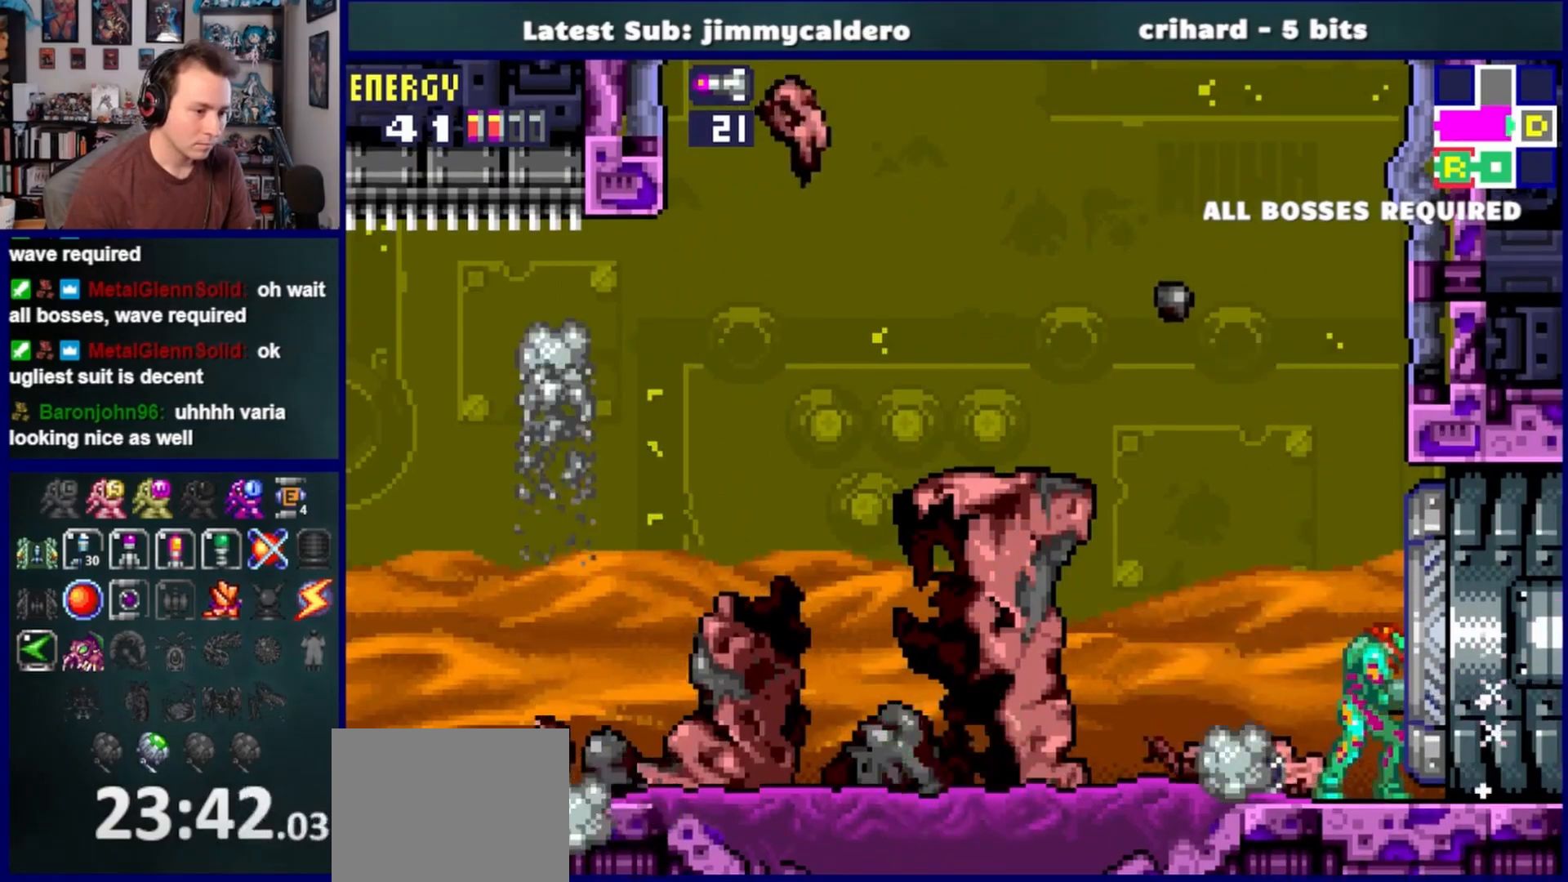
{"buttons": ["DPAD_RIGHT"], "left_stick": "center", "right_stick": "center", "events": [[67, "DPAD_UP", "up"], [283, "SQUARE", "down"], [350, "SQUARE", "up"], [367, "DPAD_RIGHT", "down"]]}
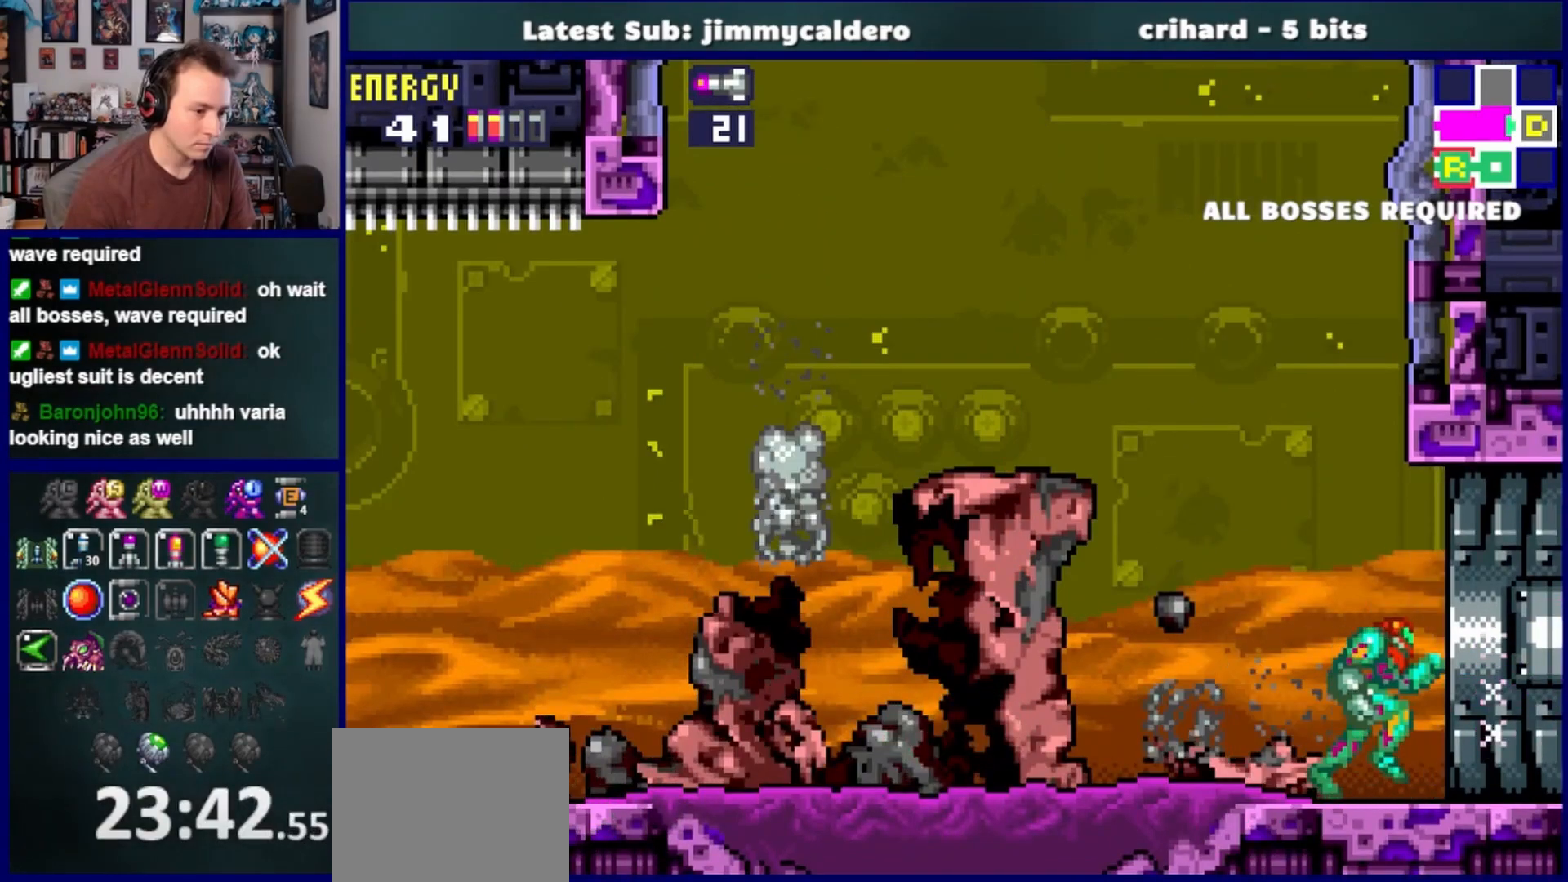
{"buttons": ["DPAD_RIGHT"], "left_stick": "center", "right_stick": "center", "events": []}
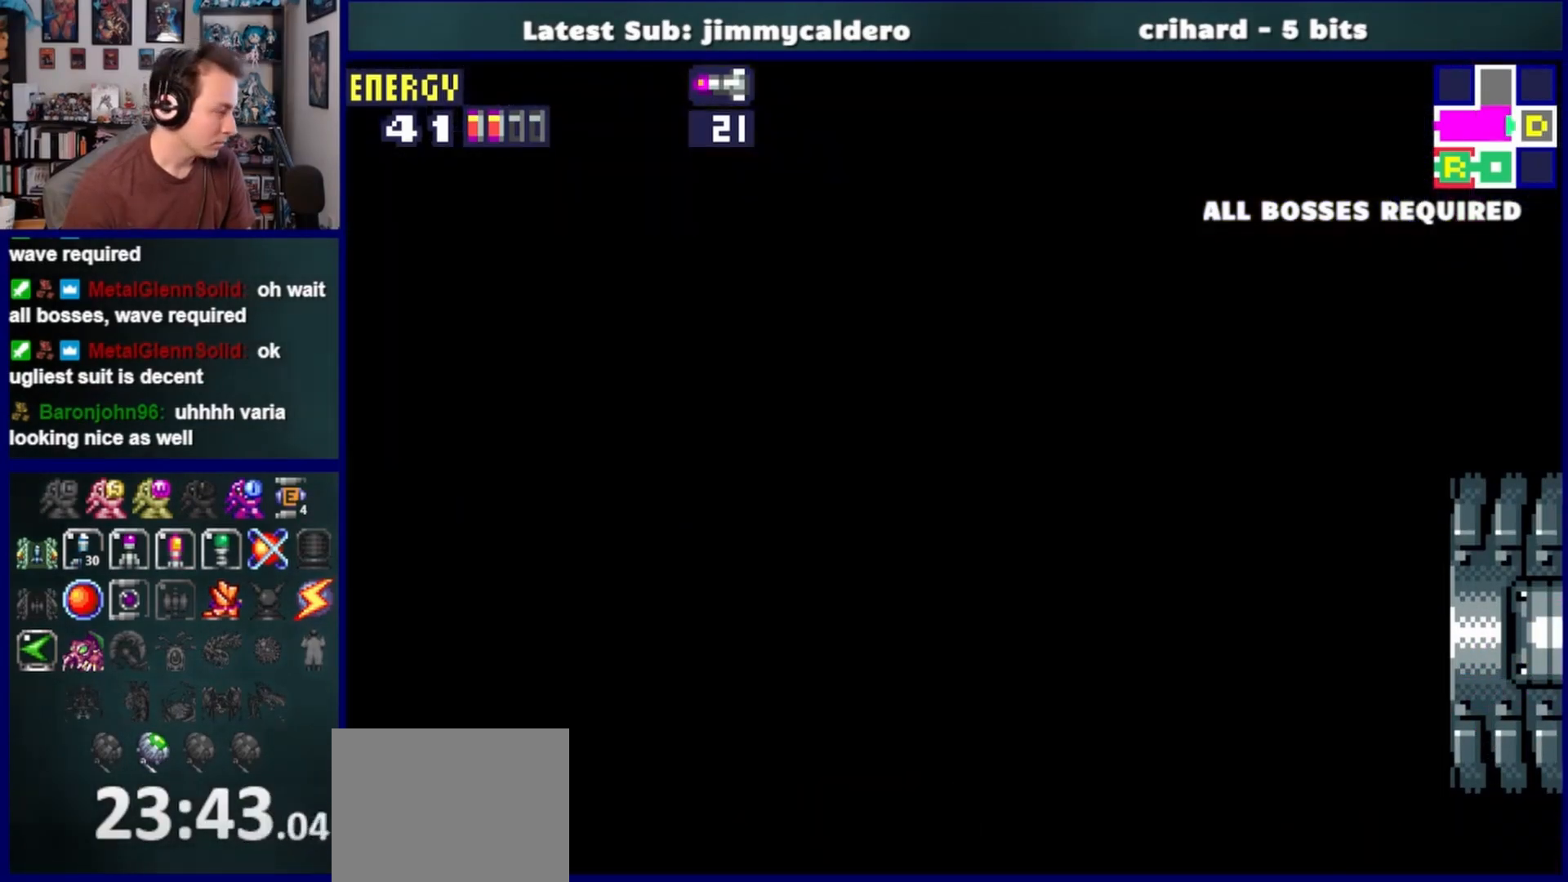
{"buttons": ["DPAD_RIGHT"], "left_stick": "center", "right_stick": "center", "events": []}
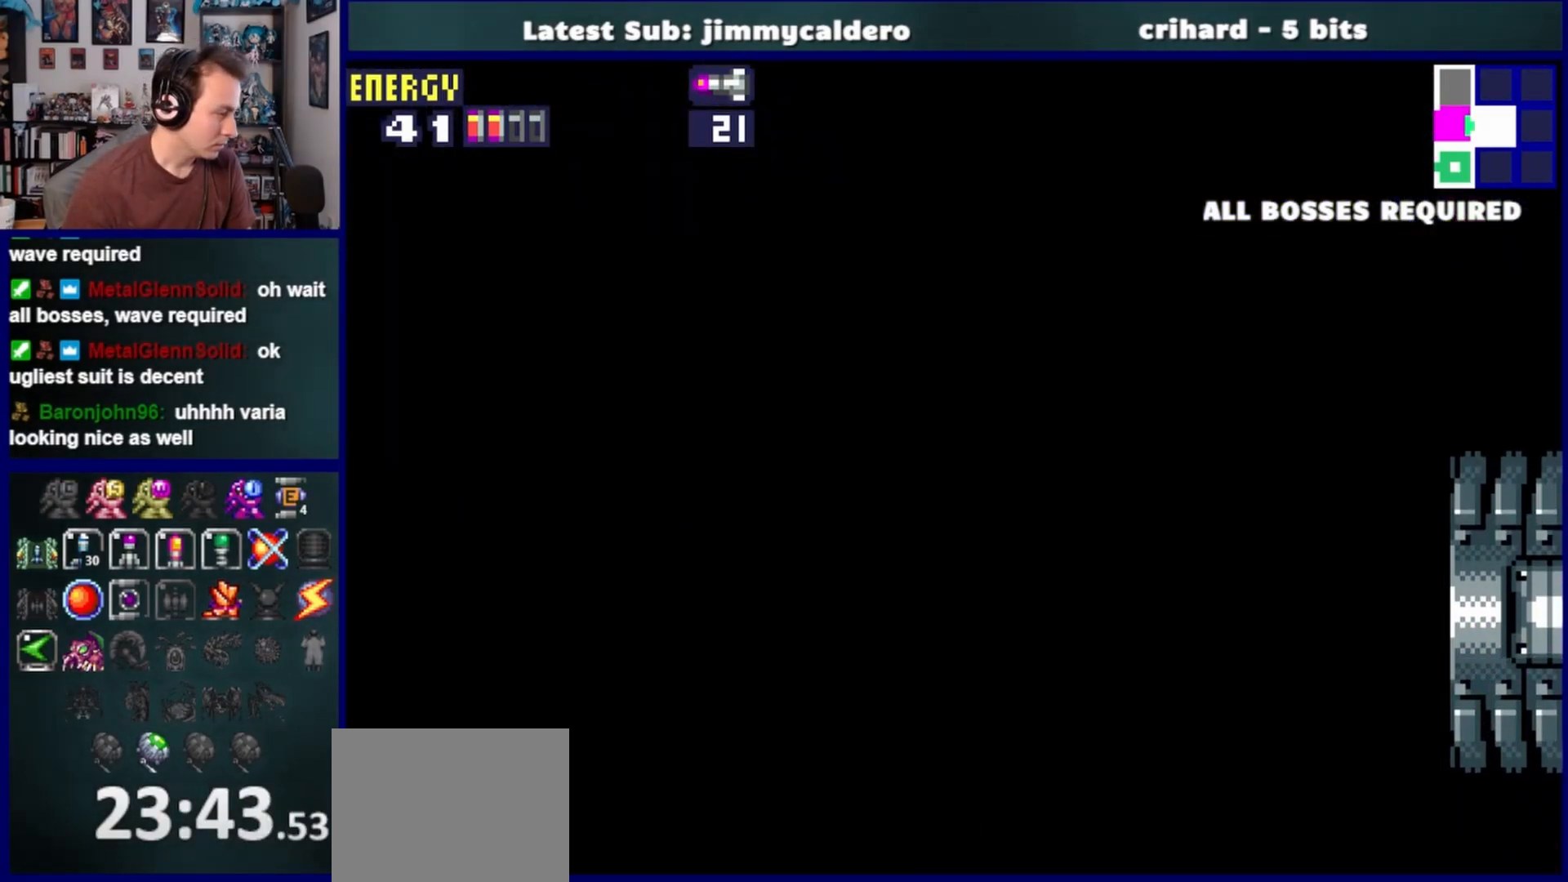
{"buttons": ["DPAD_RIGHT"], "left_stick": "center", "right_stick": "center", "events": []}
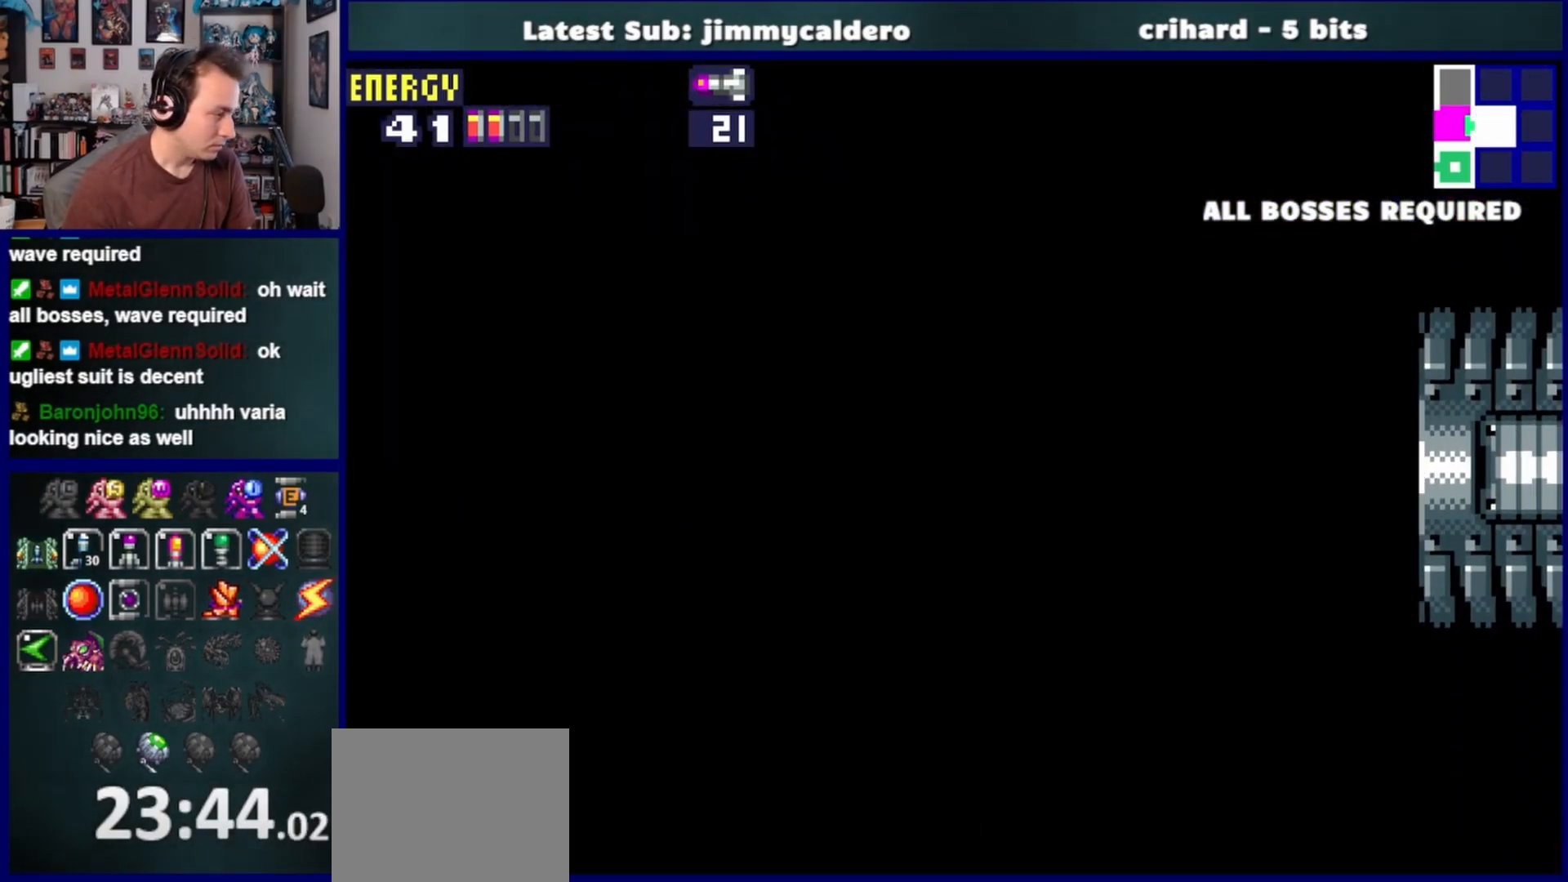
{"buttons": ["DPAD_RIGHT"], "left_stick": "center", "right_stick": "center", "events": []}
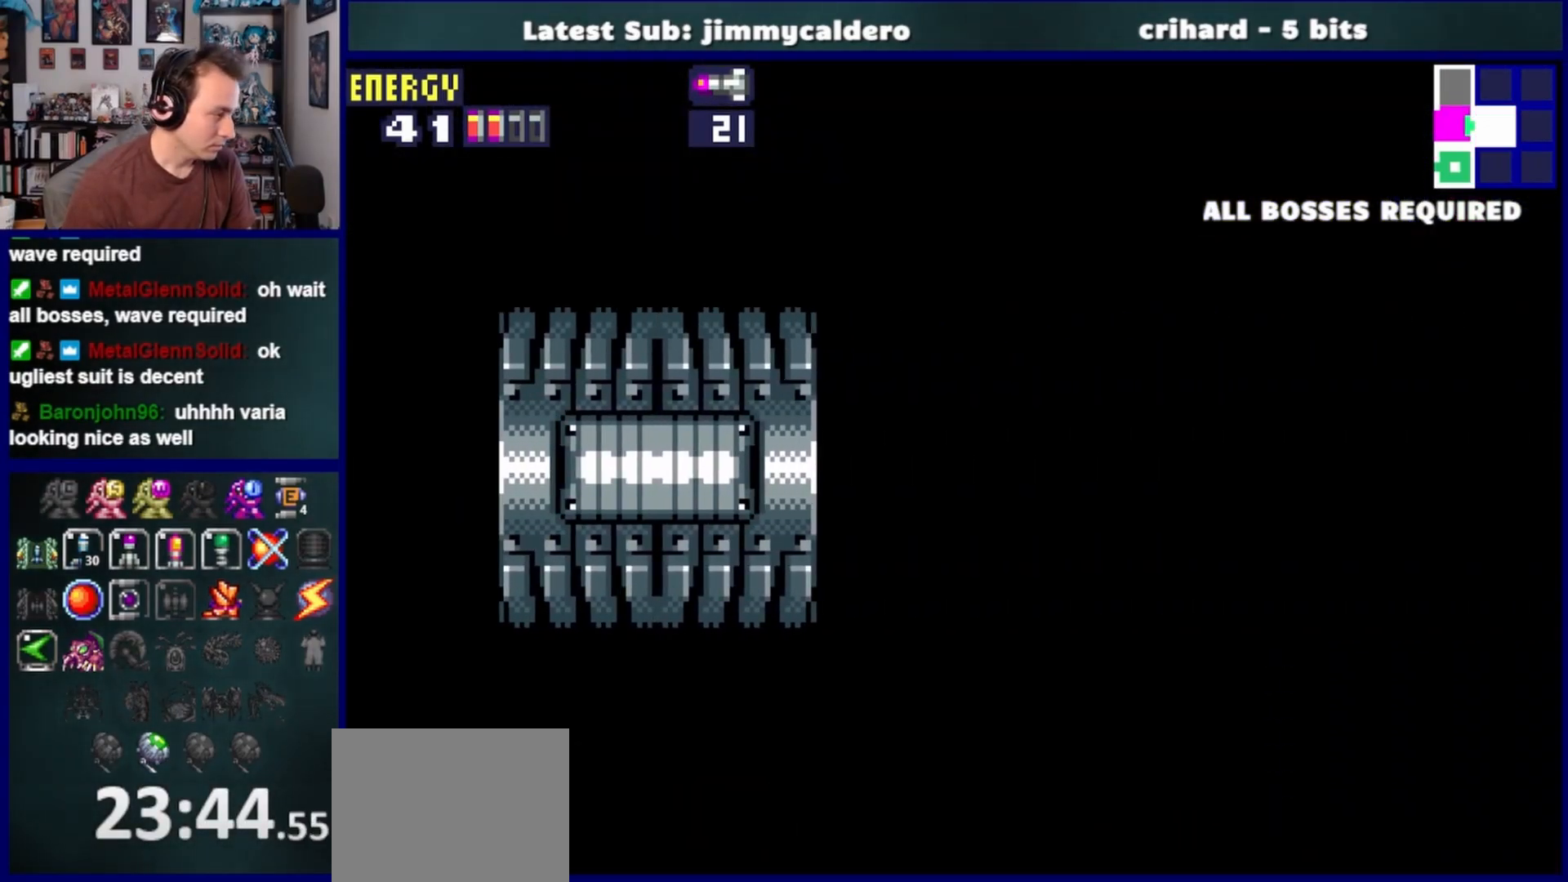
{"buttons": ["DPAD_RIGHT"], "left_stick": "center", "right_stick": "center", "events": []}
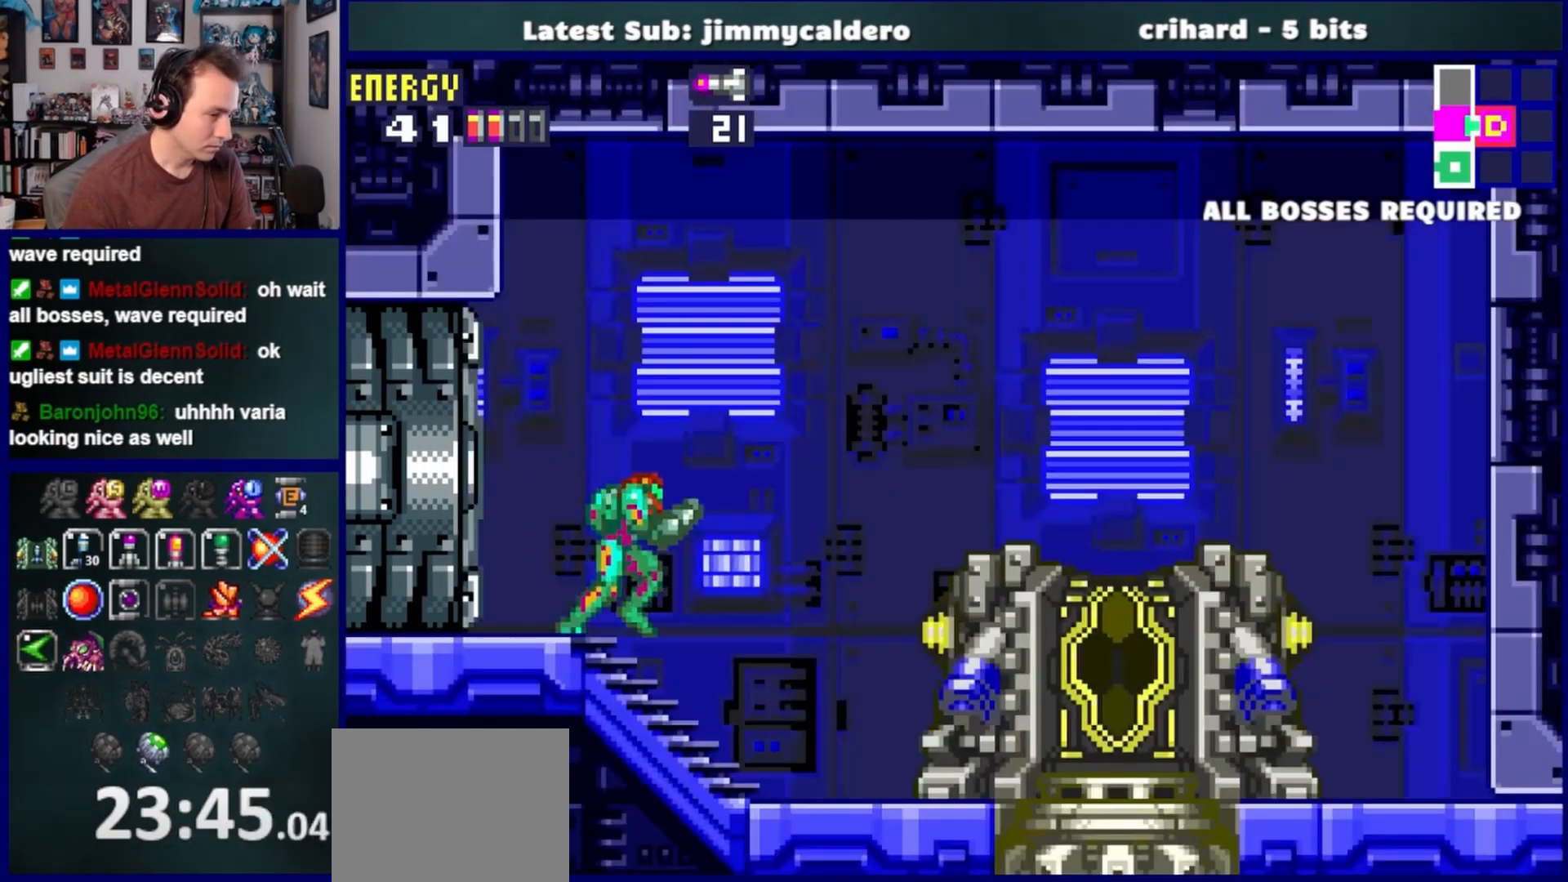
{"buttons": ["SQUARE"], "left_stick": "center", "right_stick": "center", "events": [[433, "SQUARE", "down"], [483, "DPAD_RIGHT", "up"]]}
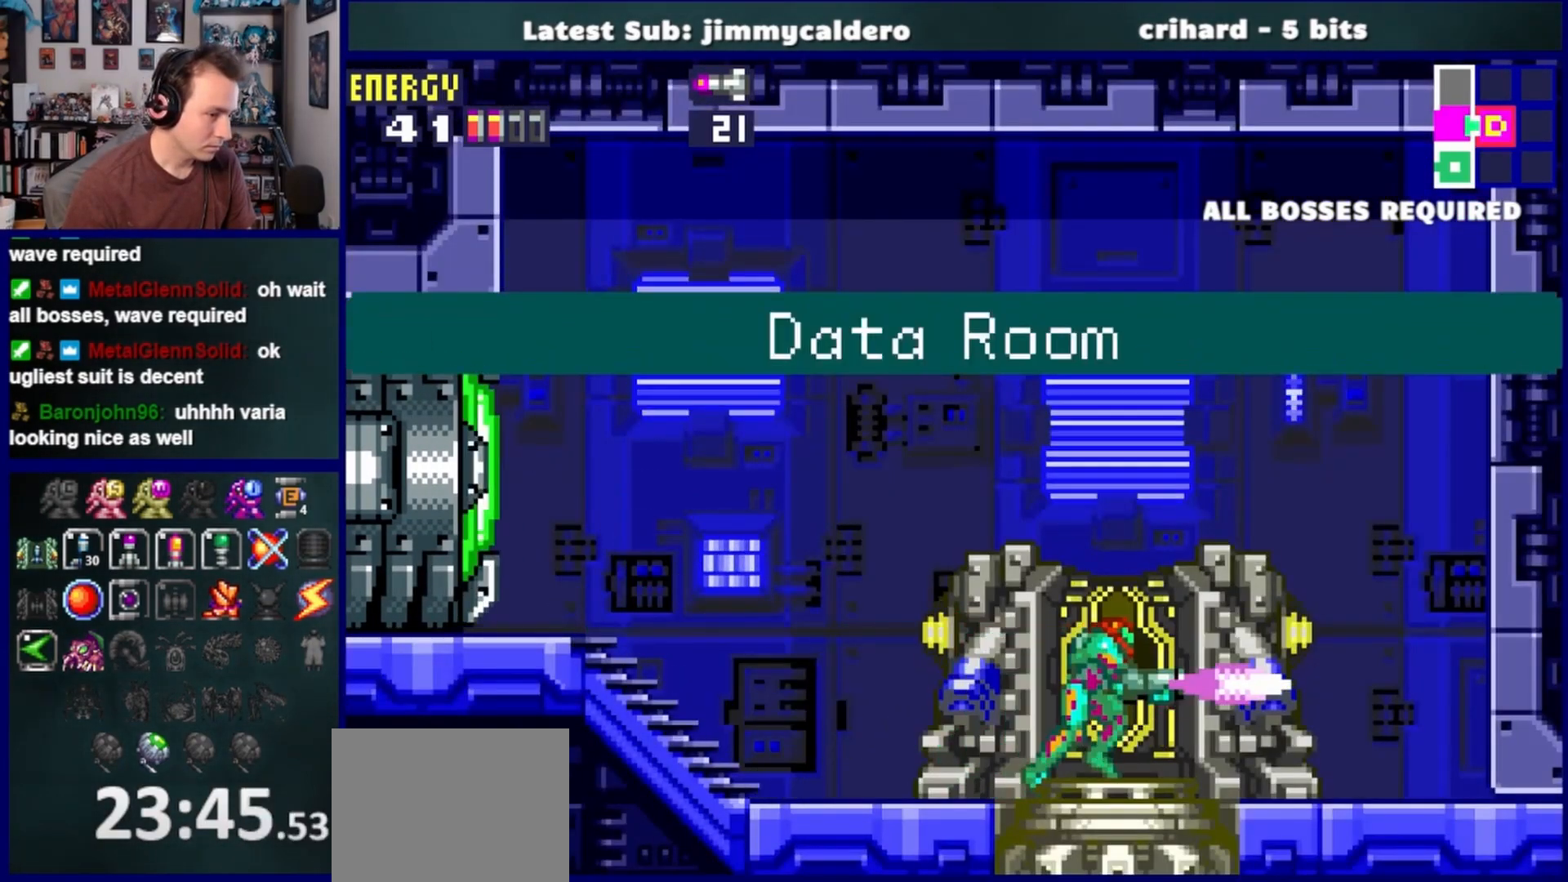
{"buttons": [], "left_stick": "center", "right_stick": "center", "events": [[50, "SQUARE", "up"]]}